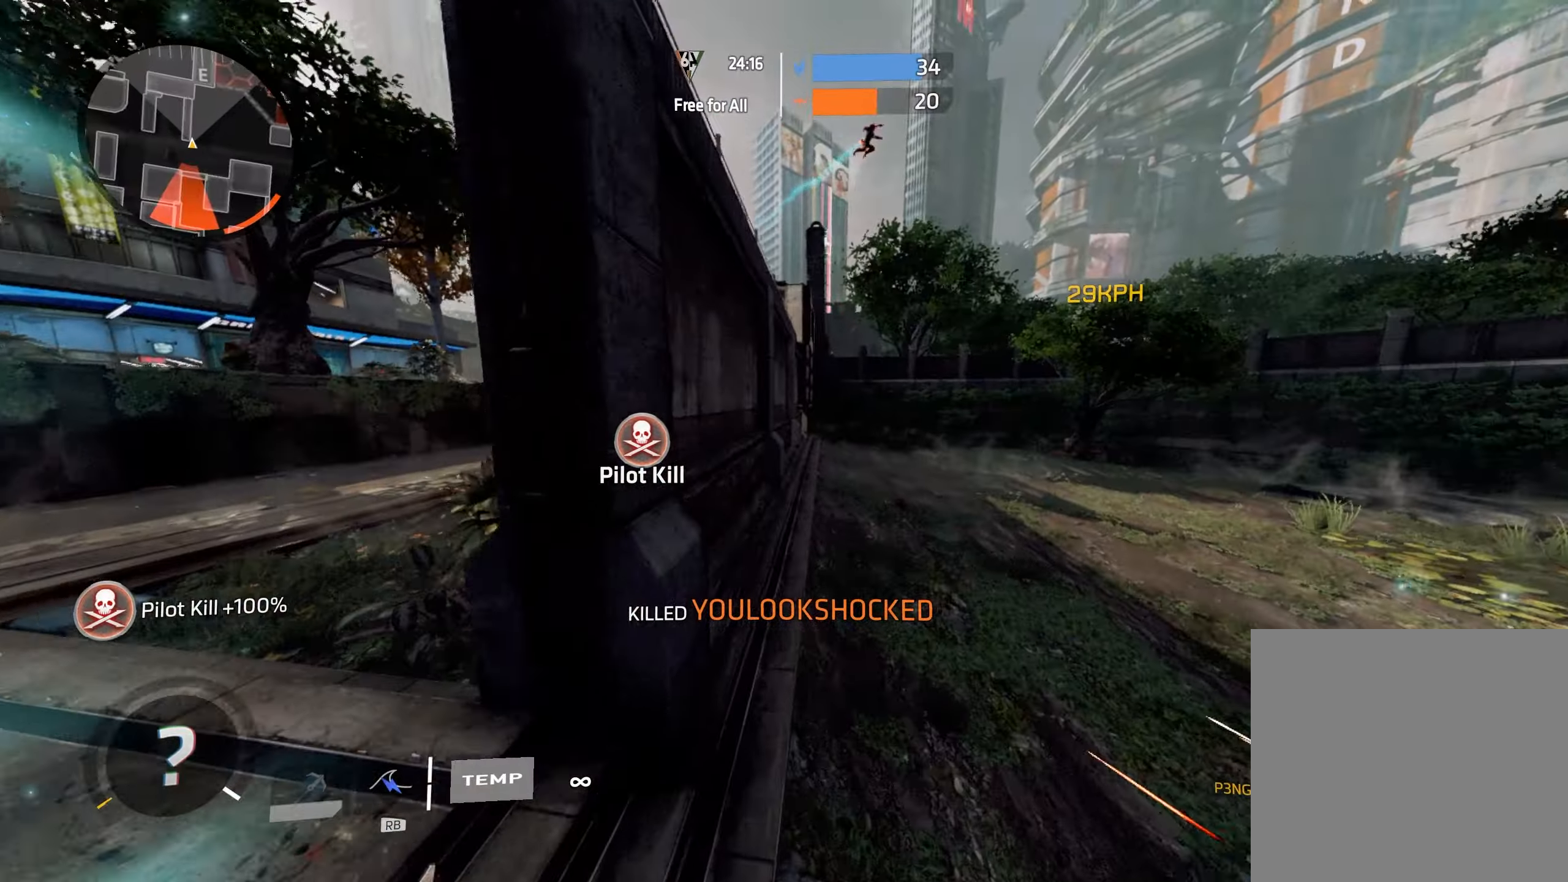
Gameplay with a controller (Xbox layout); each line is a JSON object with the inputs held at the frame after it (dt_ms = milliseconds from this image to that frame). "events" lists button and stick changes between this image and that frame as [ms after this image, input, new state], when the widget could be followed in between.
{"dt_ms": 500, "buttons": [], "left_stick": "up", "right_stick": "right", "events": [[50, "right_stick", "up-right"], [167, "L3", "down"], [183, "right_stick", "up"], [200, "left_stick", "up"], [283, "right_stick", "center"], [350, "L3", "up"], [367, "A", "down"], [417, "right_stick", "right"], [467, "A", "up"]]}
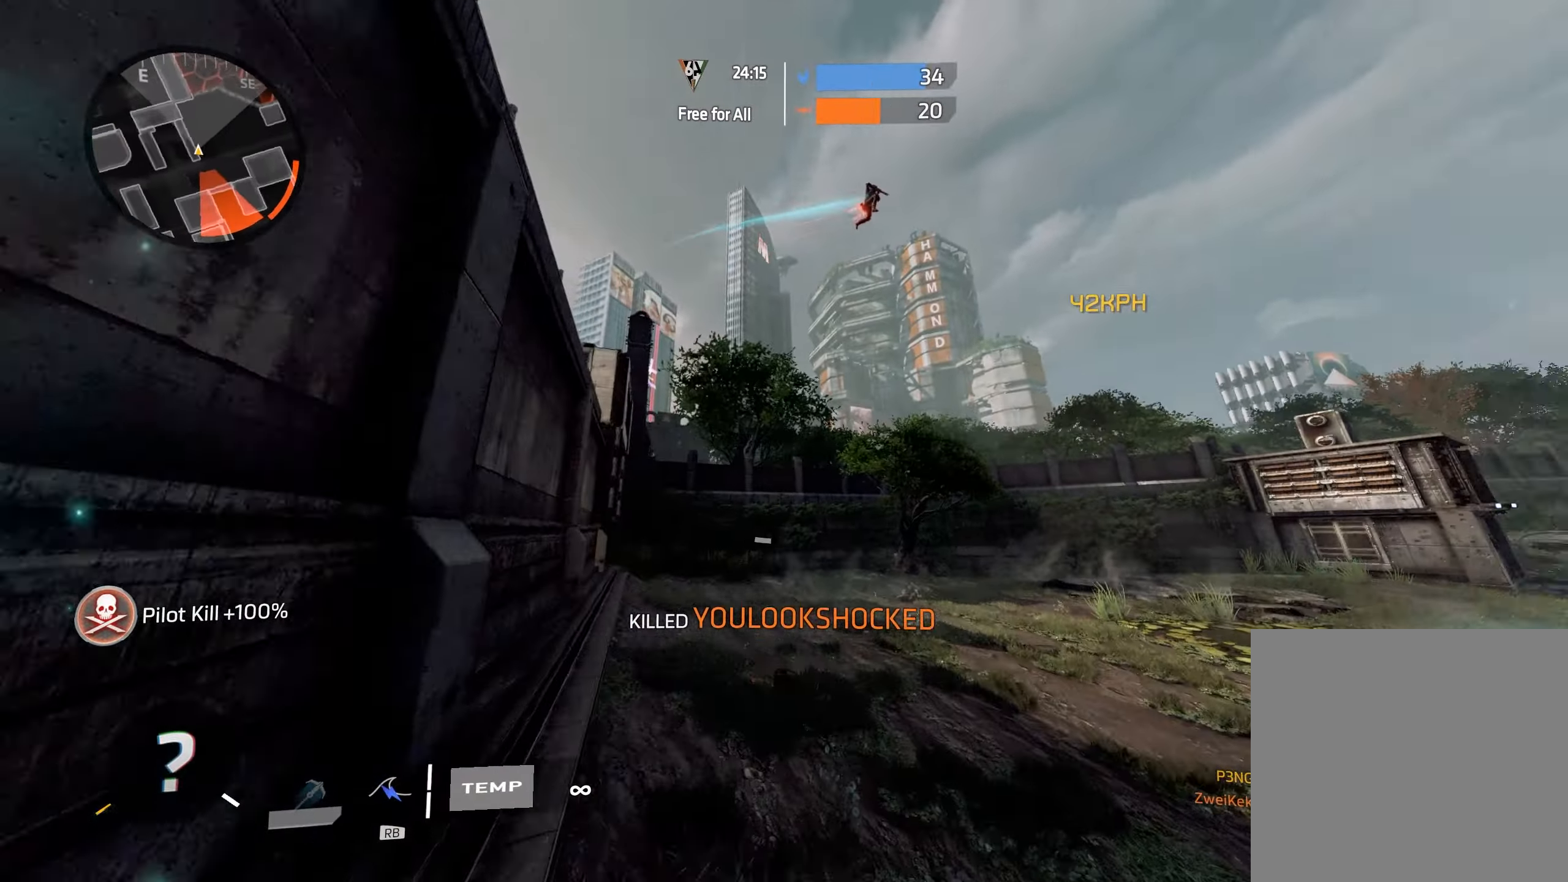
{"dt_ms": 500, "buttons": ["R2"], "left_stick": "down-right", "right_stick": "down-right", "events": [[50, "A", "down"], [83, "left_stick", "down"], [133, "right_stick", "up-right"], [167, "A", "up"], [267, "R2", "down"], [283, "left_stick", "down-right"], [333, "right_stick", "center"], [383, "right_stick", "down-right"]]}
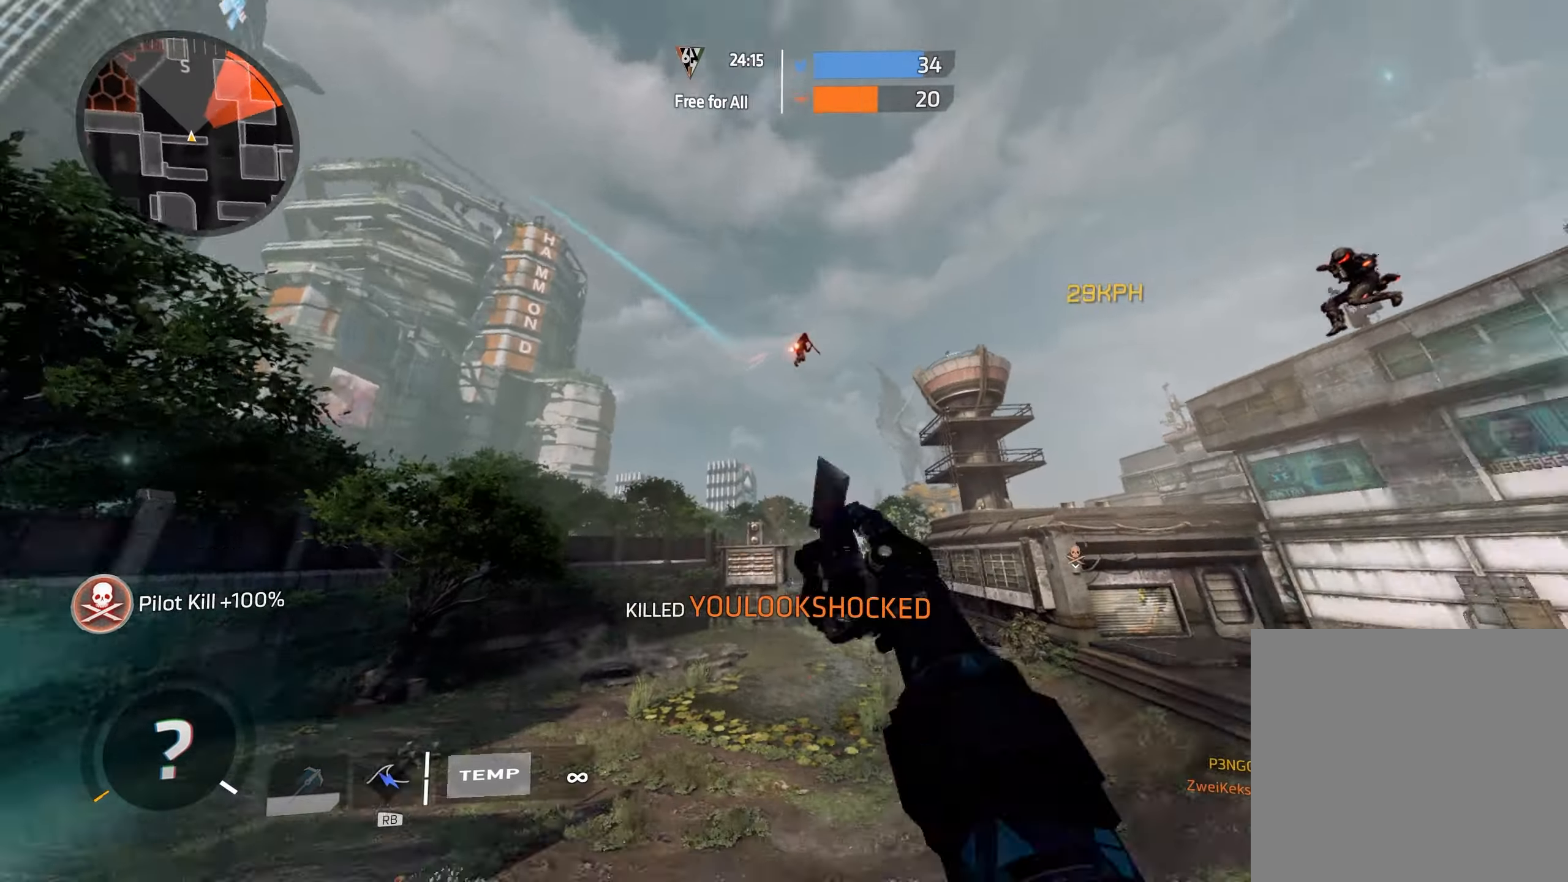
{"dt_ms": 500, "buttons": [], "left_stick": "up-right", "right_stick": "center", "events": [[33, "R2", "up"], [100, "right_stick", "down"], [117, "left_stick", "right"], [283, "right_stick", "center"], [467, "left_stick", "up-right"]]}
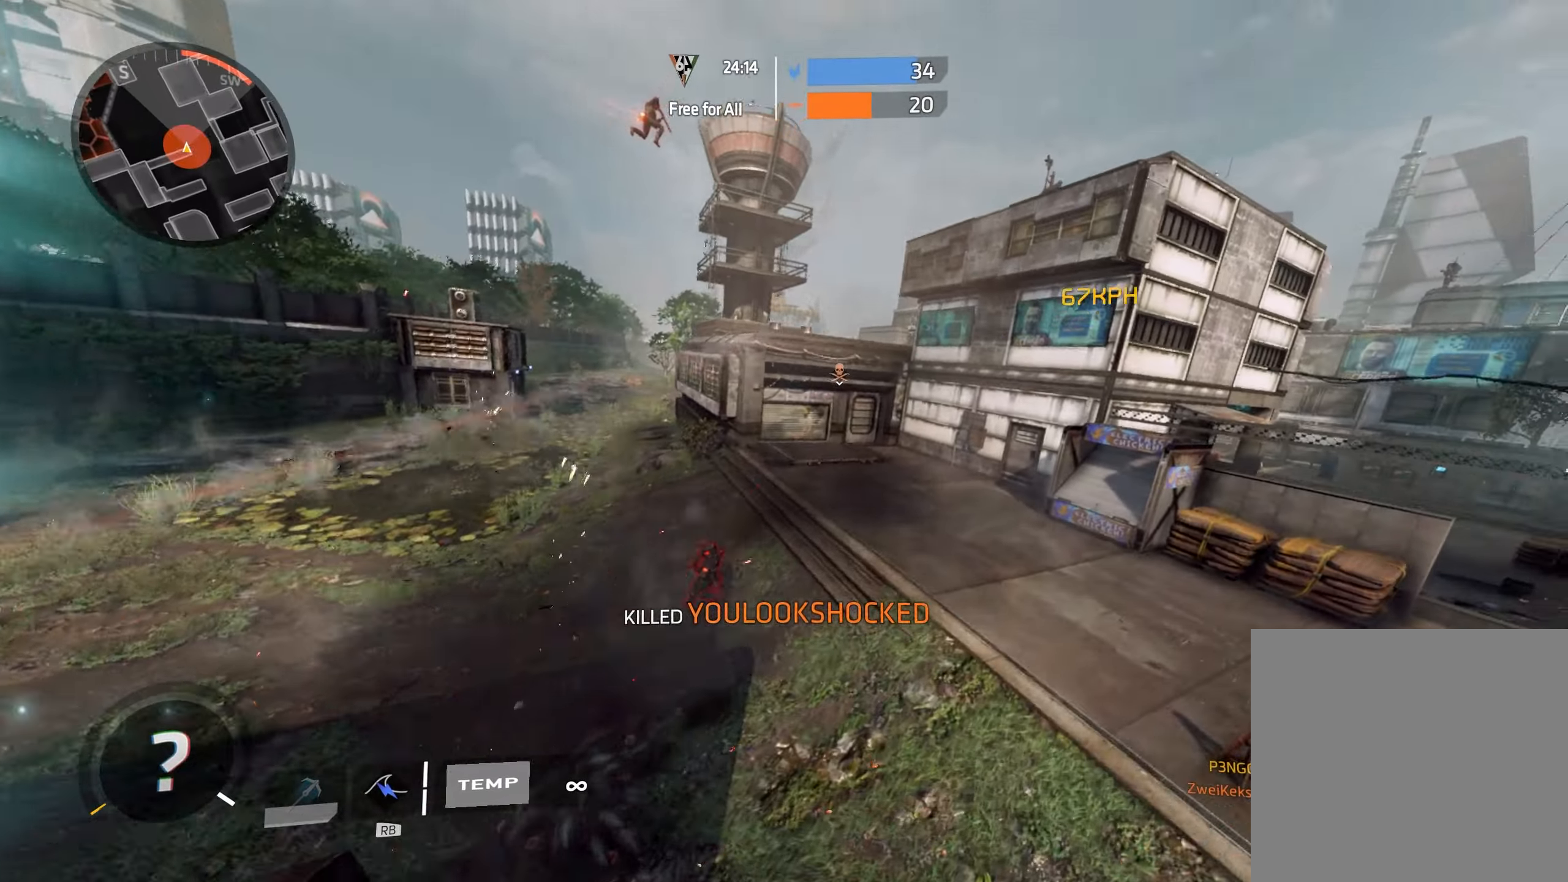
{"dt_ms": 500, "buttons": [], "left_stick": "up-right", "right_stick": "up-right", "events": [[17, "A", "down"], [67, "left_stick", "up"], [83, "R1", "down"], [100, "right_stick", "left"], [183, "A", "up"], [267, "left_stick", "up-right"], [350, "right_stick", "center"], [500, "R1", "up"], [500, "right_stick", "up-right"]]}
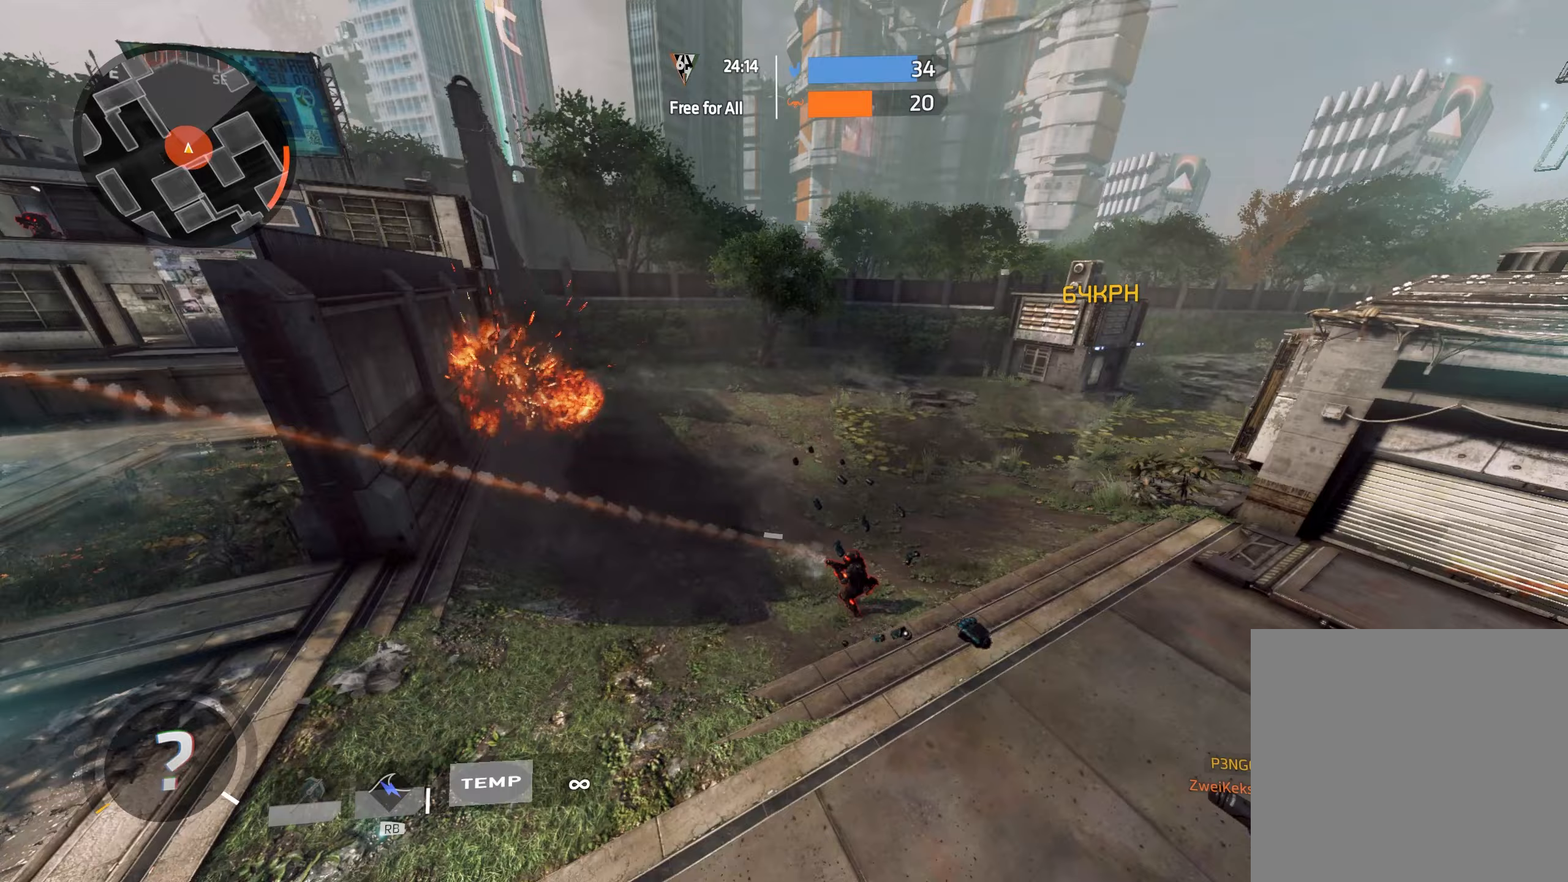
{"dt_ms": 500, "buttons": ["R1"], "left_stick": "right", "right_stick": "down-left", "events": [[83, "left_stick", "right"], [83, "right_stick", "center"], [117, "A", "down"], [183, "right_stick", "up-left"], [283, "A", "up"], [317, "right_stick", "down-left"], [500, "R1", "down"]]}
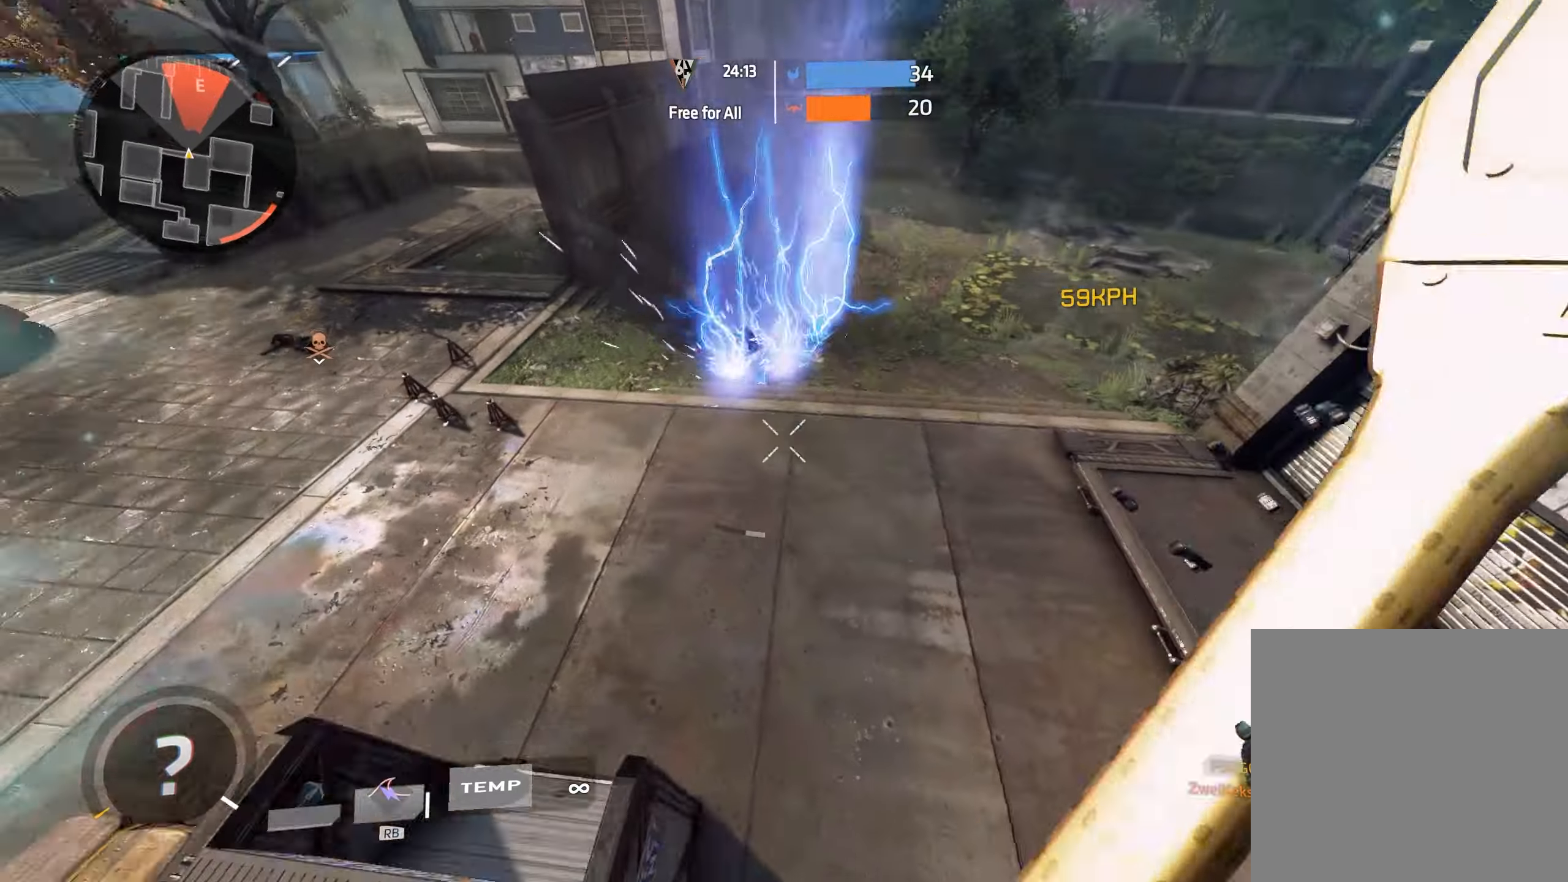
{"dt_ms": 500, "buttons": [], "left_stick": "up-right", "right_stick": "up-left", "events": [[50, "right_stick", "up-left"], [83, "left_stick", "up-right"], [183, "A", "down"], [333, "A", "up"], [450, "R1", "up"]]}
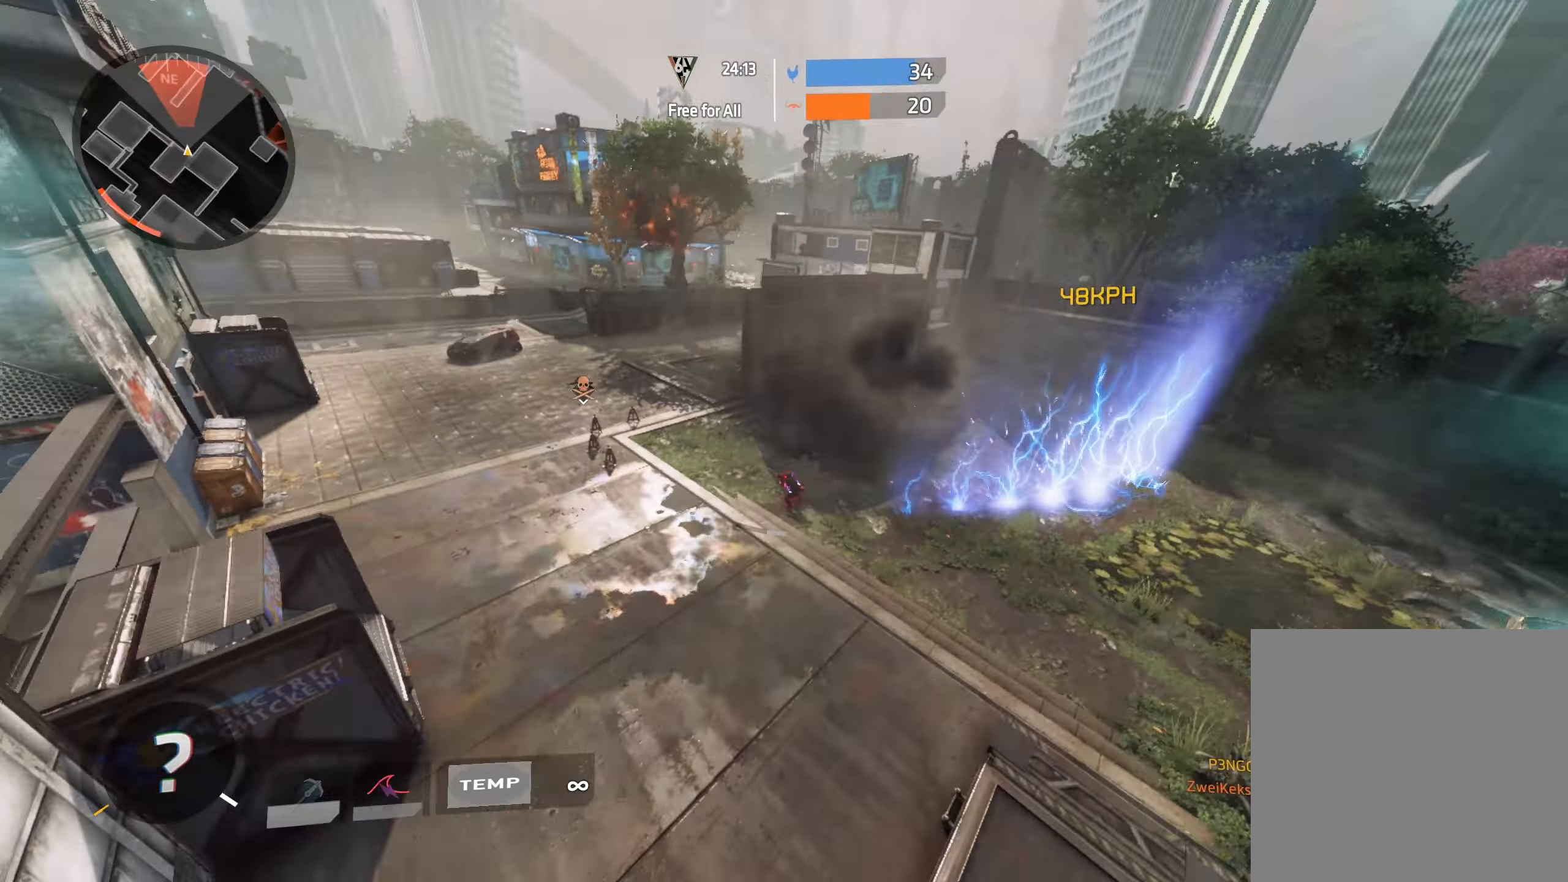
{"dt_ms": 500, "buttons": ["B"], "left_stick": "down-right", "right_stick": "left", "events": [[217, "left_stick", "right"], [217, "right_stick", "center"], [317, "A", "down"], [317, "left_stick", "down-right"], [383, "right_stick", "down-left"], [467, "A", "up"], [483, "B", "down"], [483, "right_stick", "left"]]}
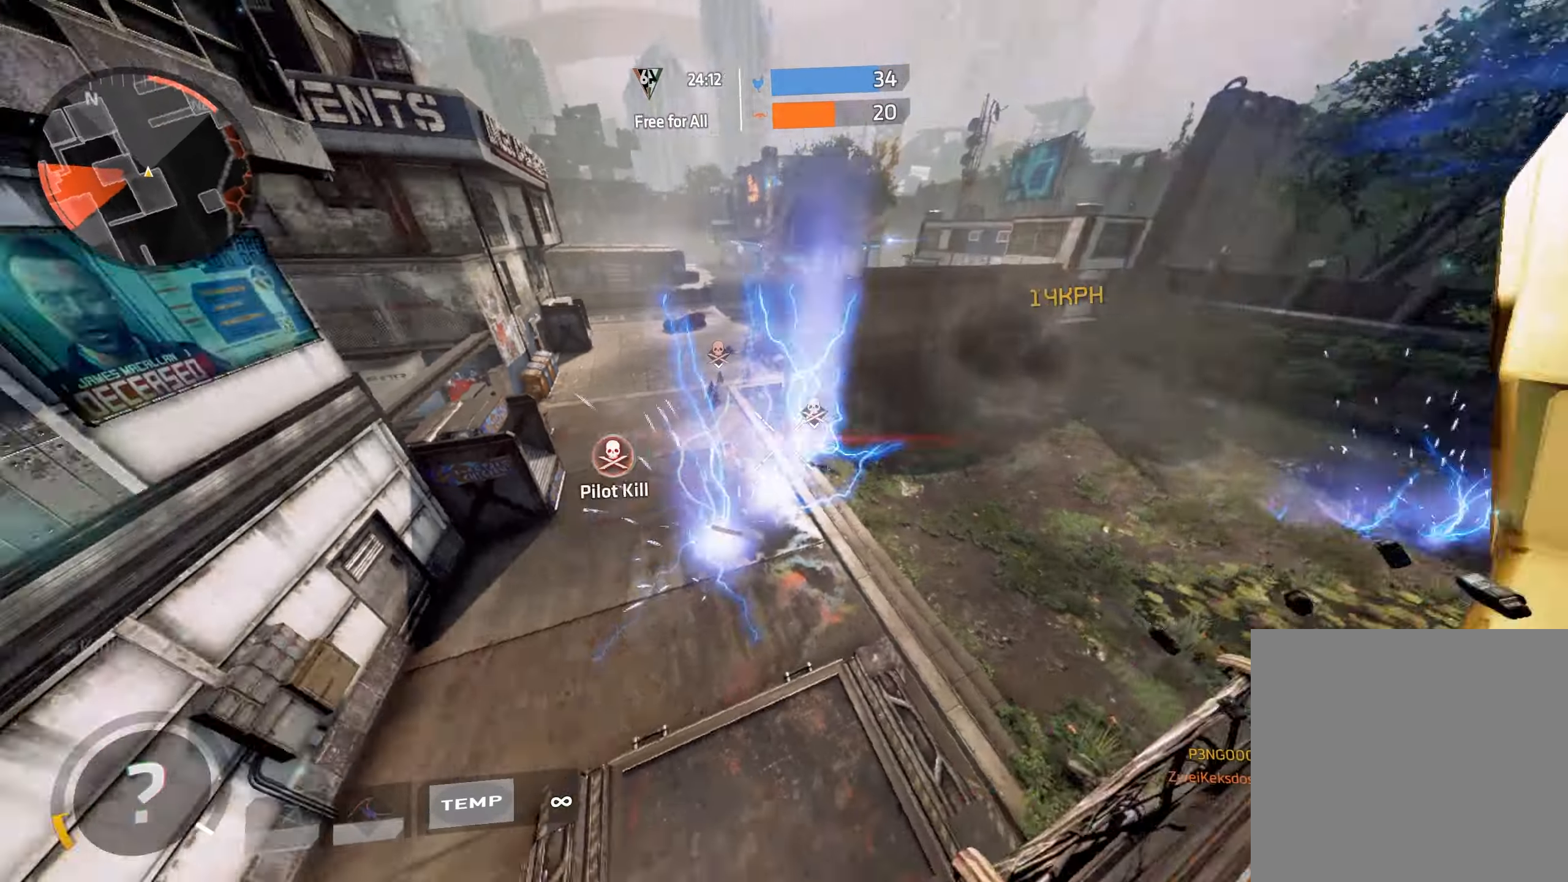
{"dt_ms": 500, "buttons": ["L3"], "left_stick": "up-right", "right_stick": "center", "events": [[167, "B", "up"], [200, "L3", "down"], [333, "L3", "up"], [383, "left_stick", "up-right"], [433, "right_stick", "center"], [467, "L3", "down"]]}
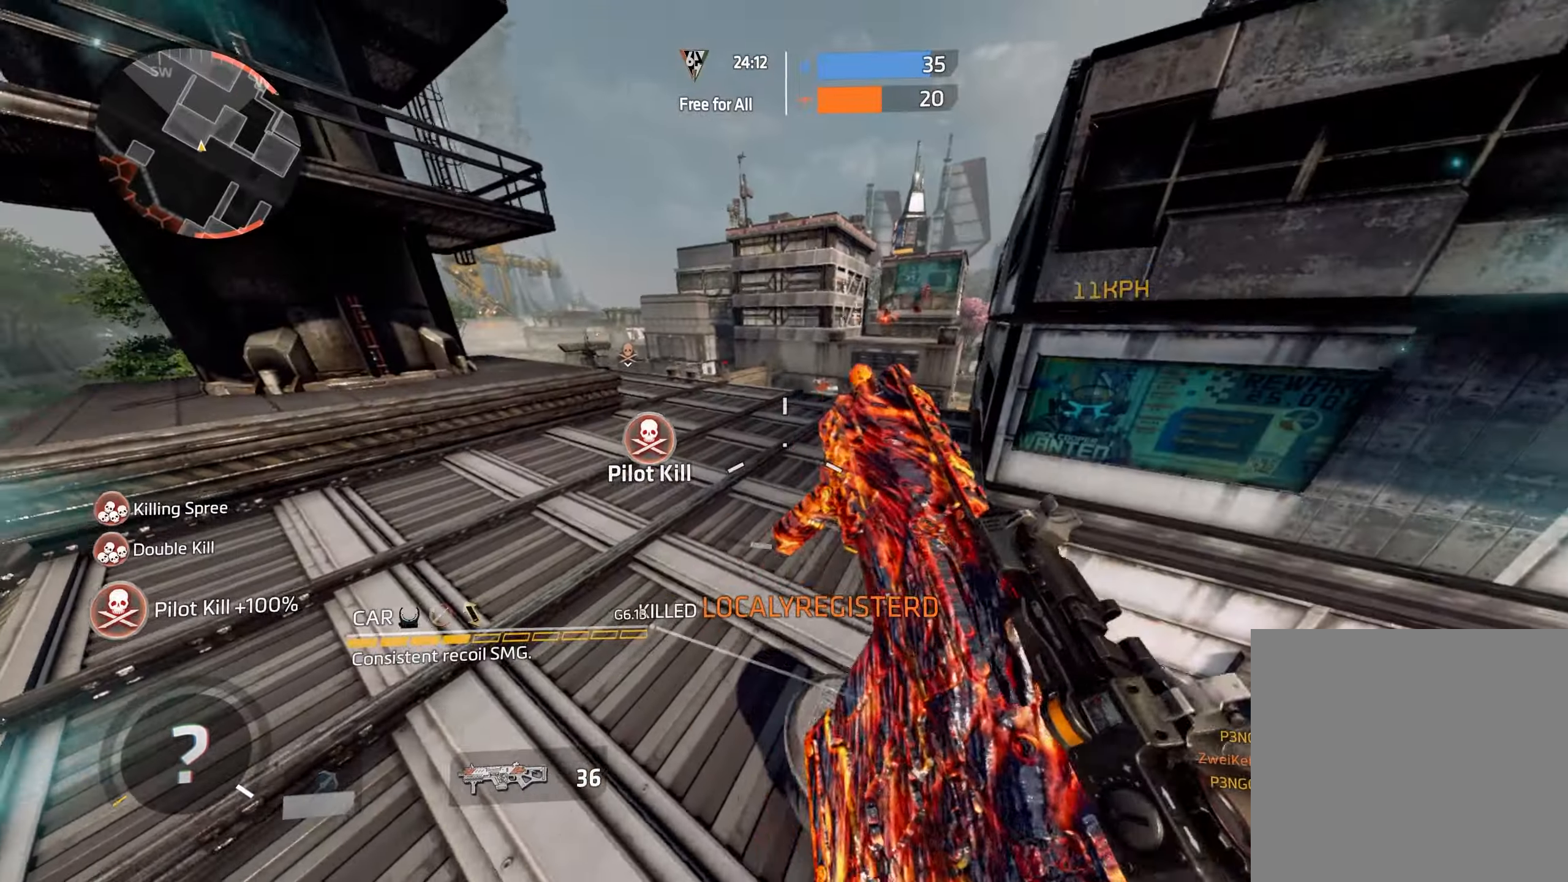
{"dt_ms": 500, "buttons": ["A"], "left_stick": "up-right", "right_stick": "center", "events": [[83, "L3", "up"], [83, "right_stick", "up"], [167, "L3", "down"], [217, "right_stick", "up-left"], [267, "L3", "up"], [333, "right_stick", "right"], [367, "L3", "down"], [450, "A", "down"], [467, "L3", "up"], [483, "right_stick", "center"]]}
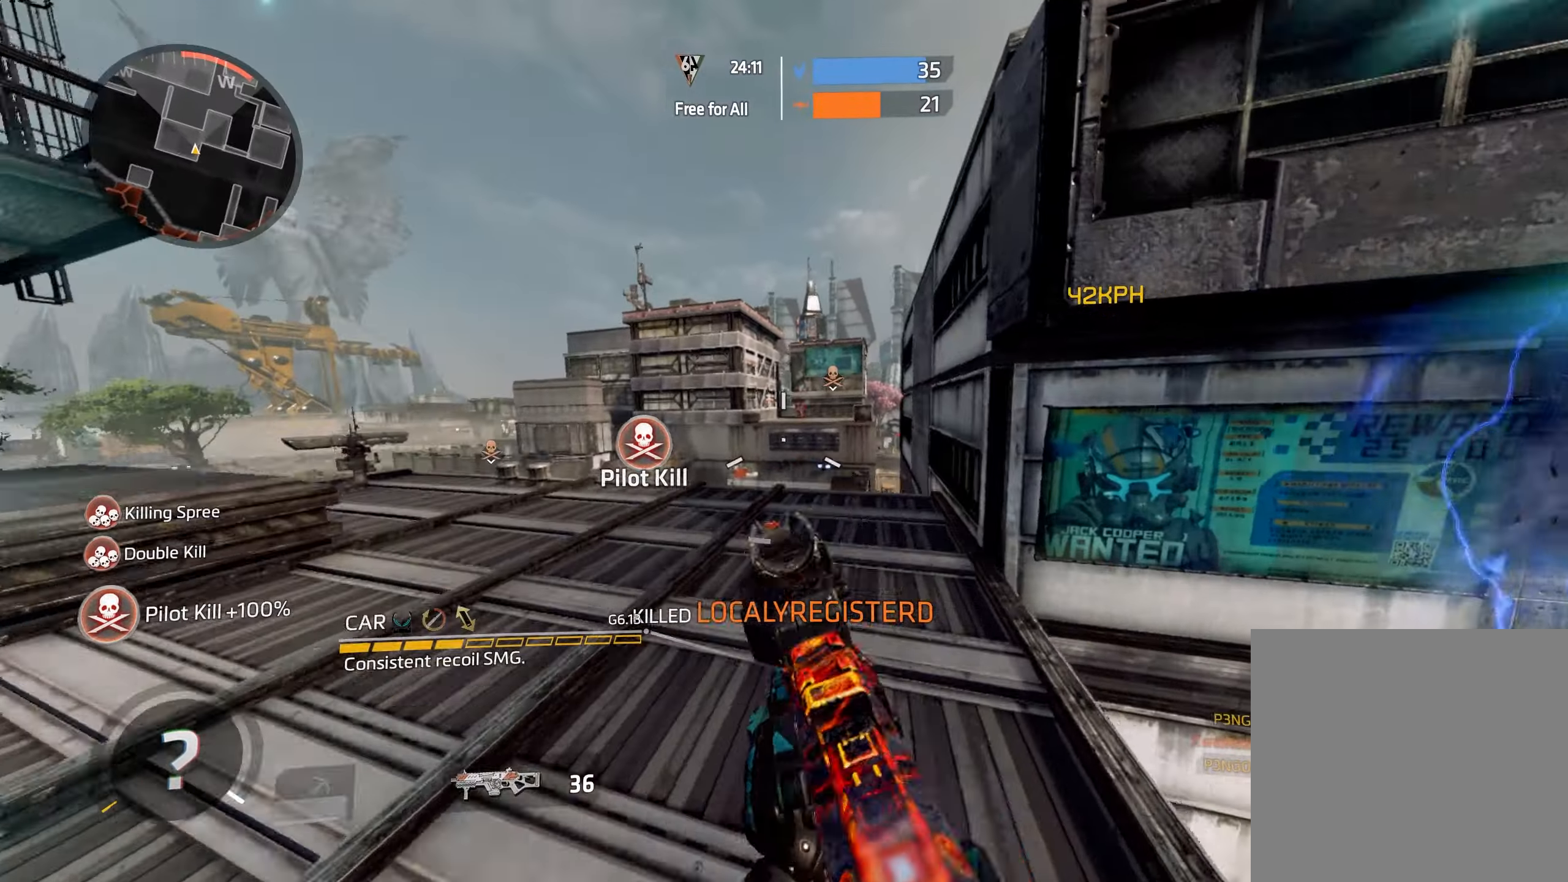
{"dt_ms": 500, "buttons": ["A", "R2"], "left_stick": "right", "right_stick": "center", "events": [[33, "A", "up"], [50, "B", "down"], [67, "left_stick", "right"], [167, "B", "up"], [283, "R2", "down"], [333, "left_stick", "up-right"], [433, "A", "down"], [433, "left_stick", "right"]]}
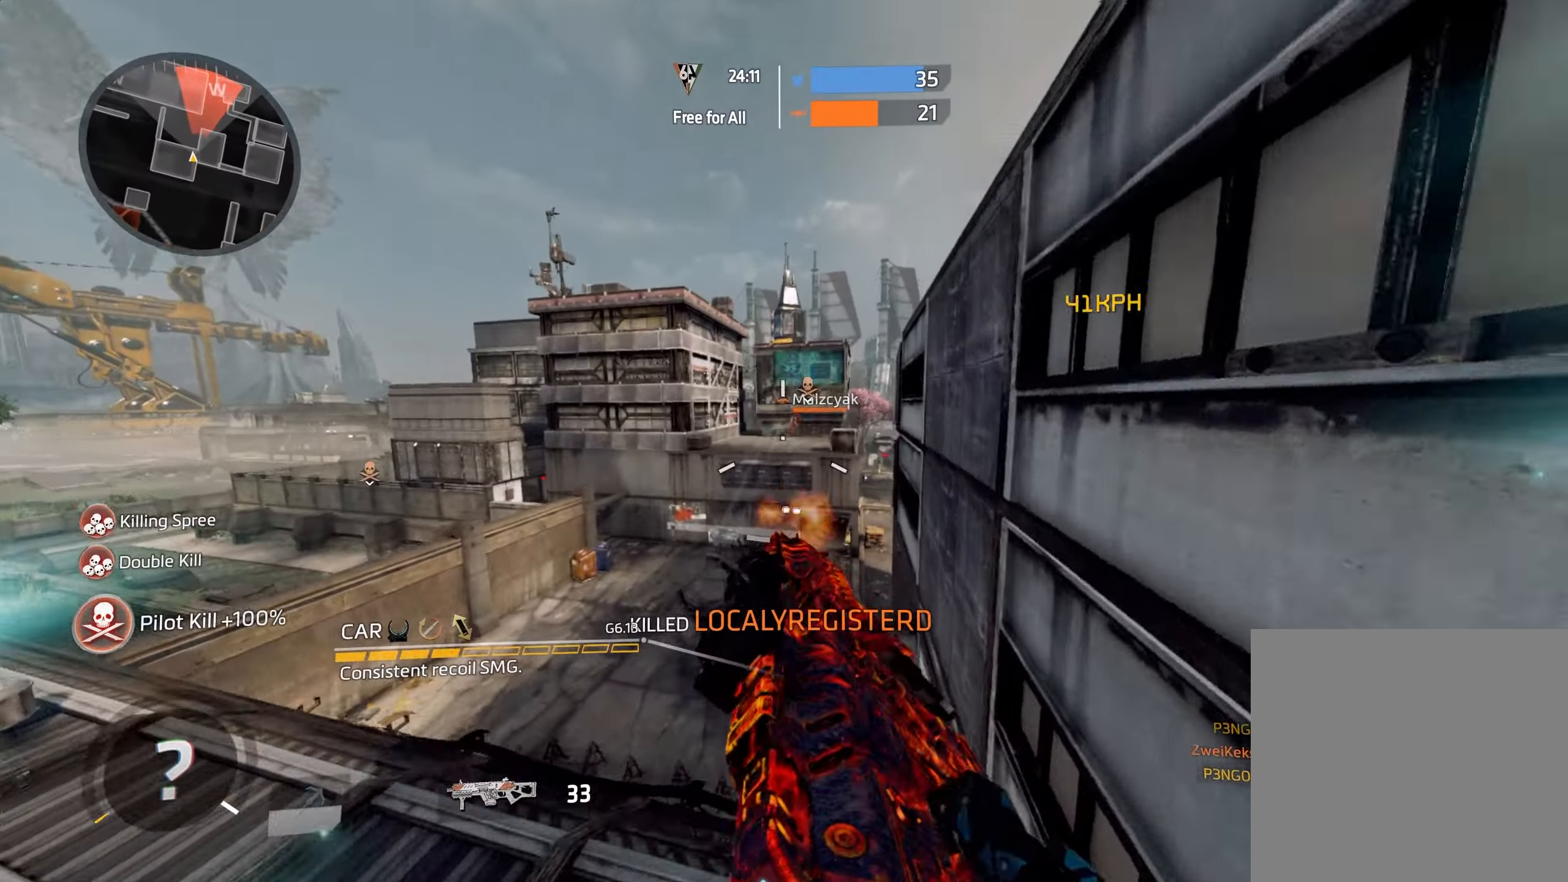
{"dt_ms": 500, "buttons": ["A", "R2"], "left_stick": "up-right", "right_stick": "center", "events": [[33, "L3", "down"], [117, "A", "up"], [150, "L3", "up"], [383, "left_stick", "up-right"], [467, "A", "down"]]}
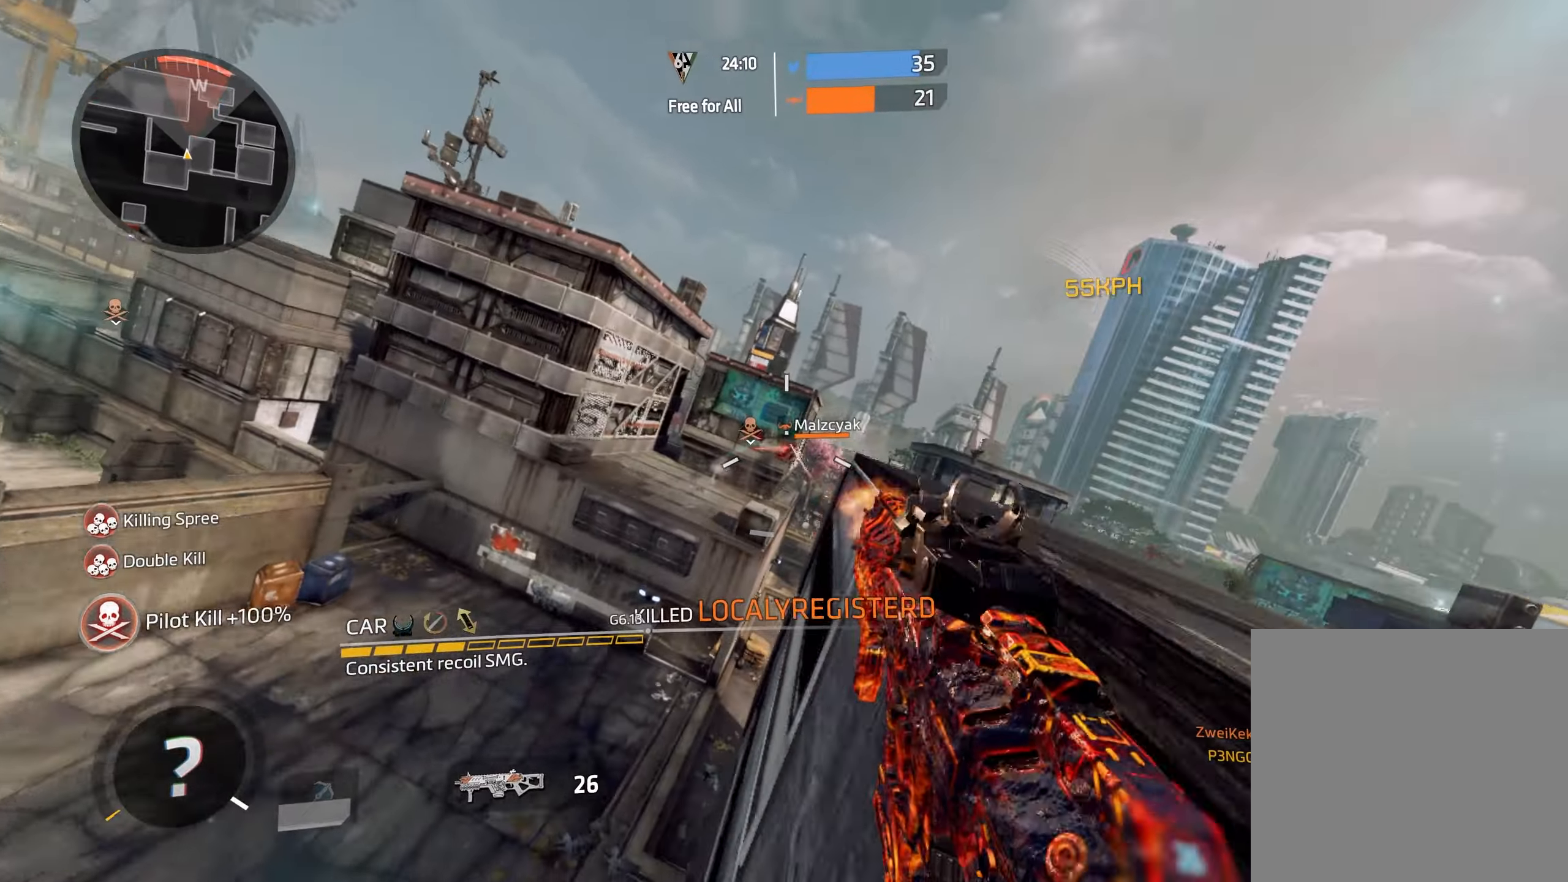
{"dt_ms": 500, "buttons": ["R2"], "left_stick": "up", "right_stick": "up-right", "events": [[67, "left_stick", "right"], [83, "A", "up"], [100, "B", "down"], [133, "B", "up"], [183, "right_stick", "right"], [483, "left_stick", "up"], [483, "right_stick", "up-right"]]}
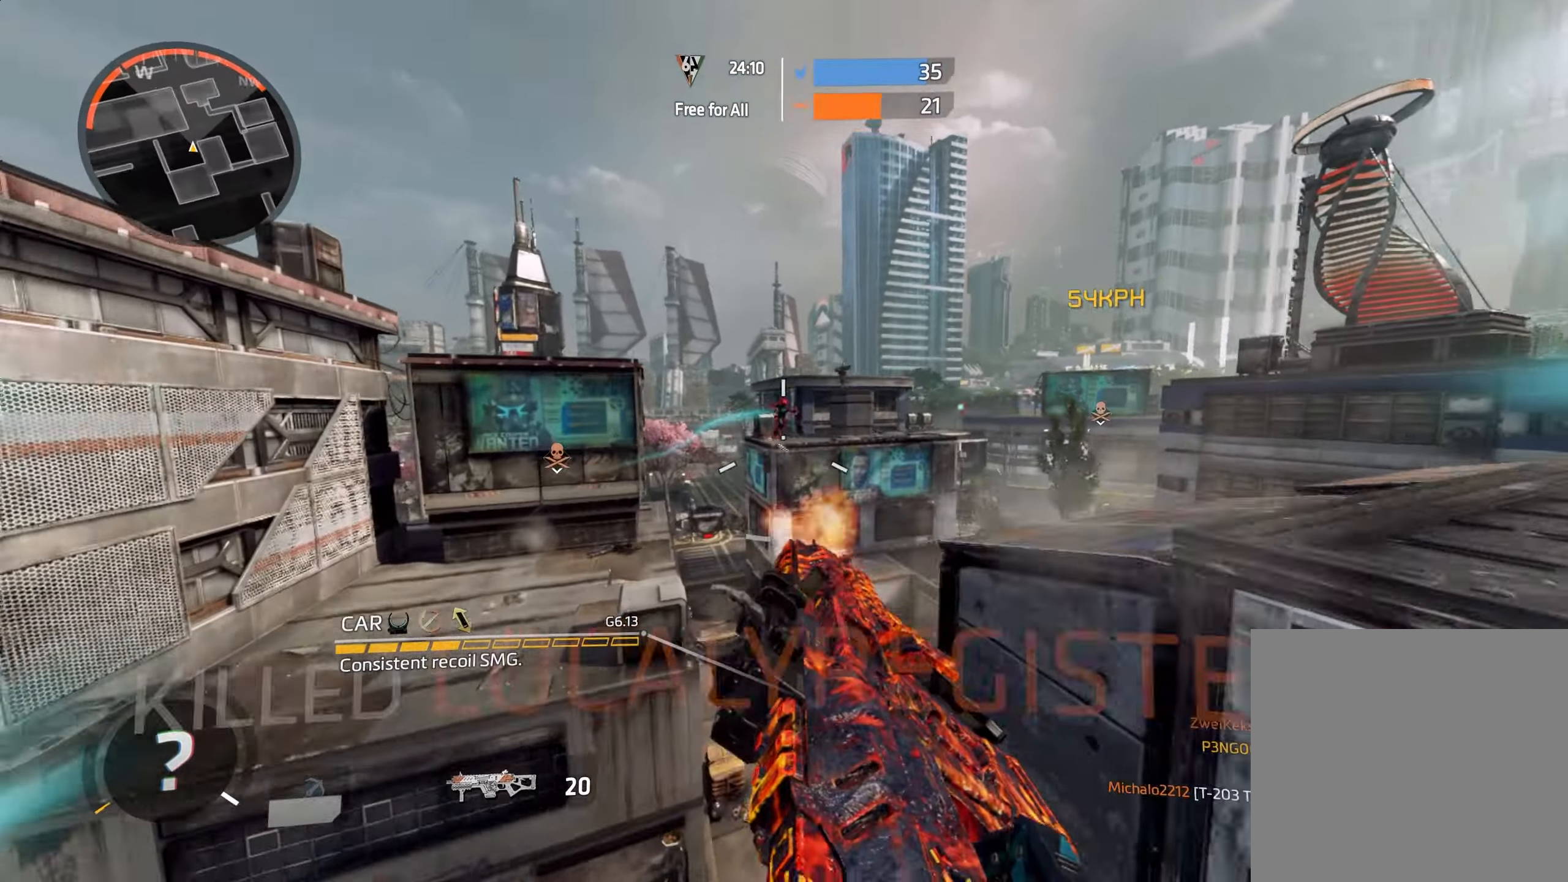
{"dt_ms": 500, "buttons": ["B", "R2"], "left_stick": "up-right", "right_stick": "down-right", "events": [[217, "right_stick", "right"], [300, "A", "down"], [350, "left_stick", "up-right"], [383, "right_stick", "down-right"], [400, "A", "up"], [433, "B", "down"]]}
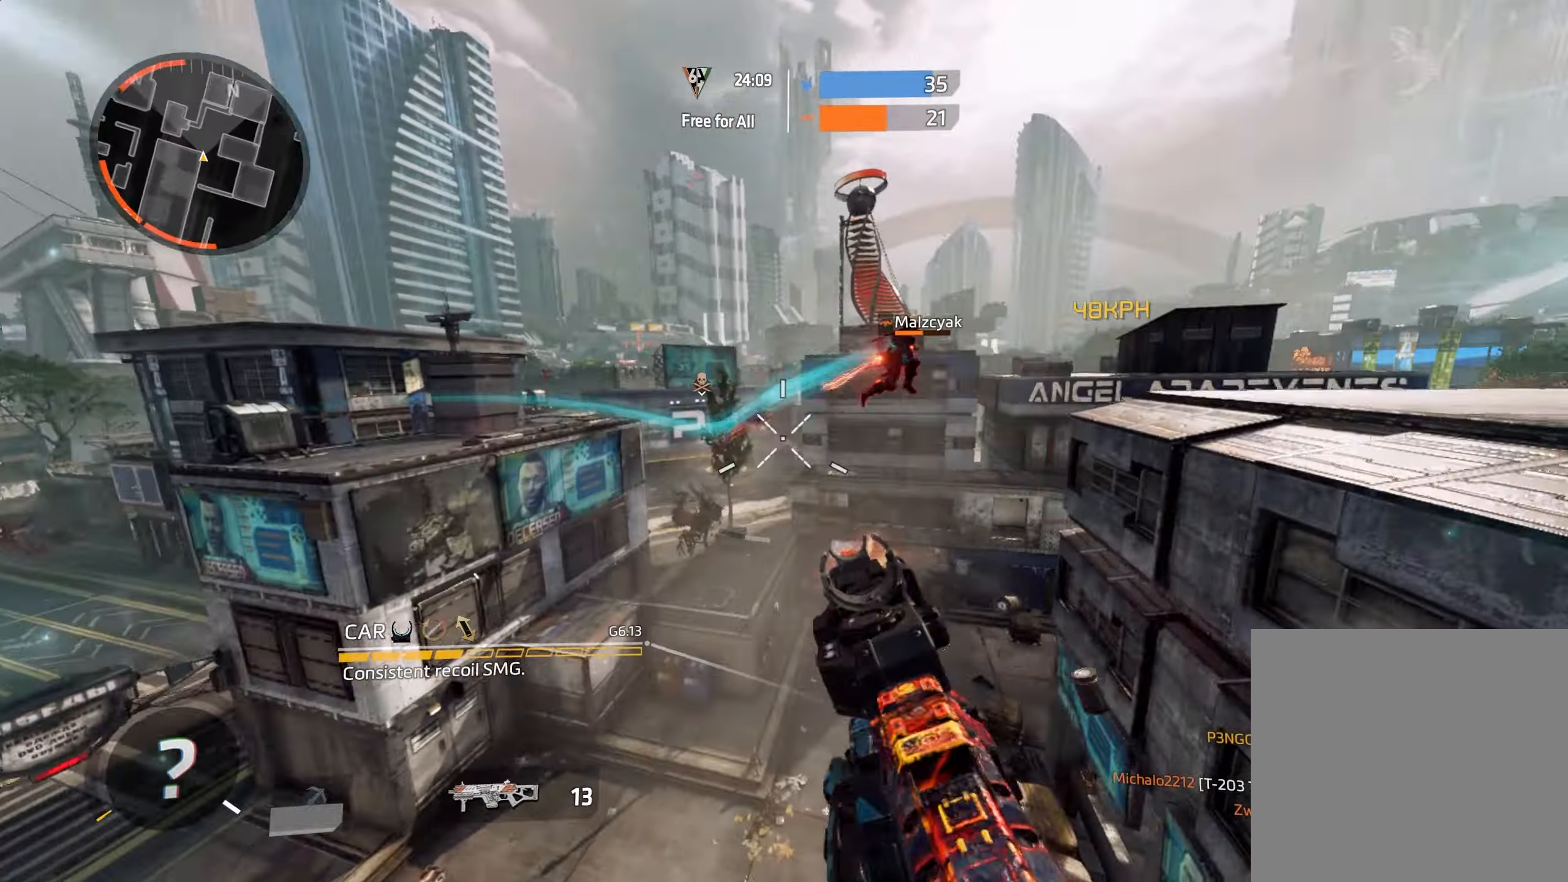
{"dt_ms": 500, "buttons": ["R2"], "left_stick": "up-left", "right_stick": "center", "events": [[17, "B", "up"], [50, "right_stick", "center"], [167, "right_stick", "right"], [183, "L3", "down"], [300, "L3", "up"], [317, "left_stick", "up"], [367, "right_stick", "center"], [417, "left_stick", "up-left"]]}
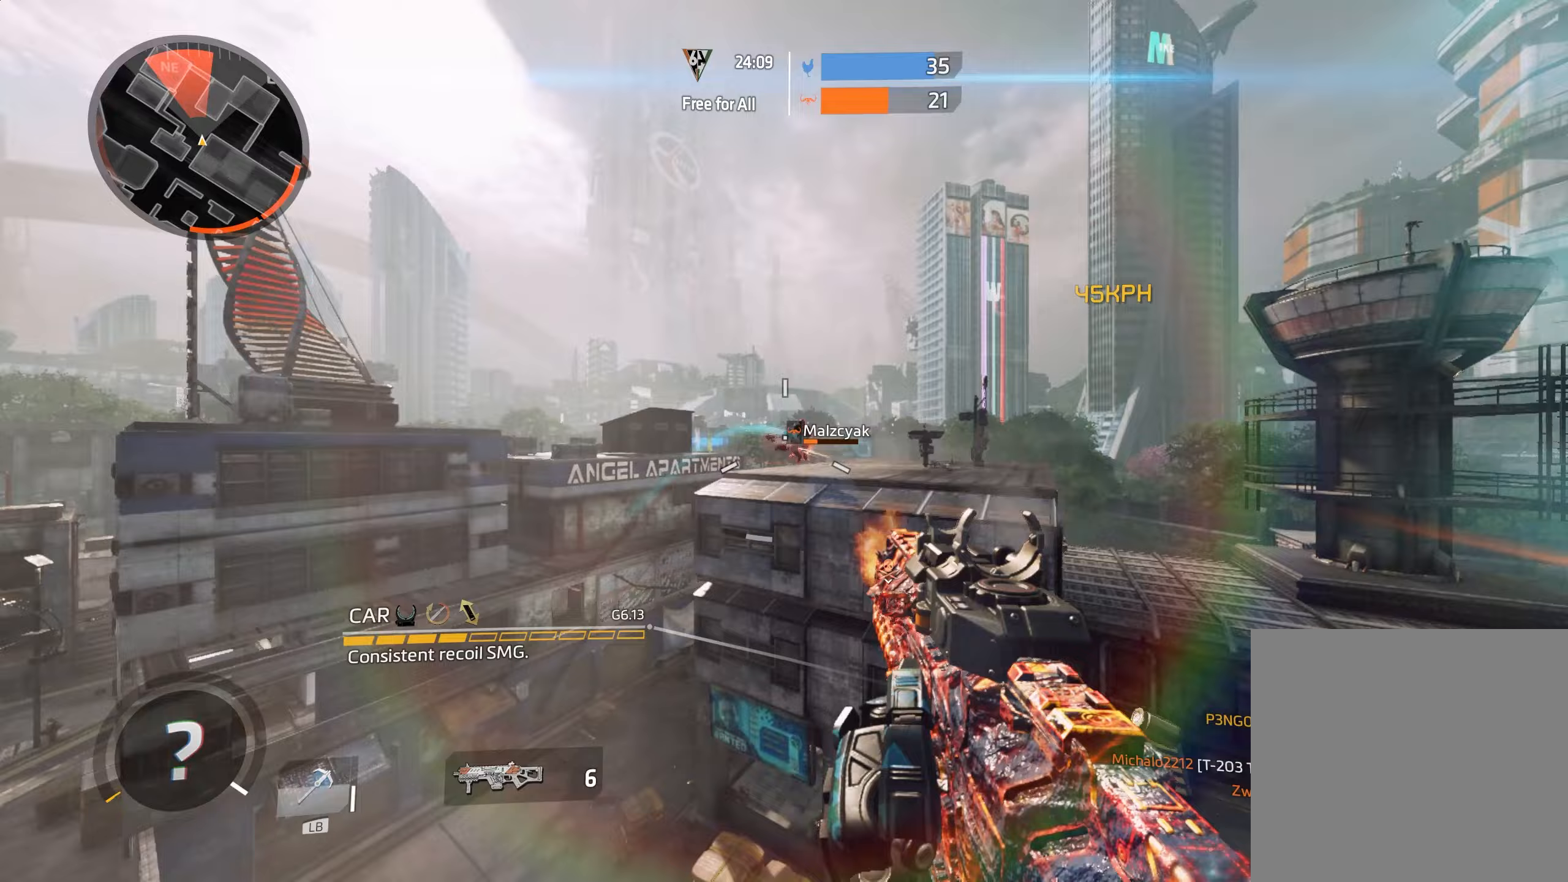
{"dt_ms": 500, "buttons": ["L3"], "left_stick": "up", "right_stick": "center", "events": [[67, "right_stick", "right"], [217, "right_stick", "left"], [233, "left_stick", "down-left"], [283, "R2", "up"], [350, "left_stick", "up"], [417, "L3", "down"], [467, "right_stick", "center"]]}
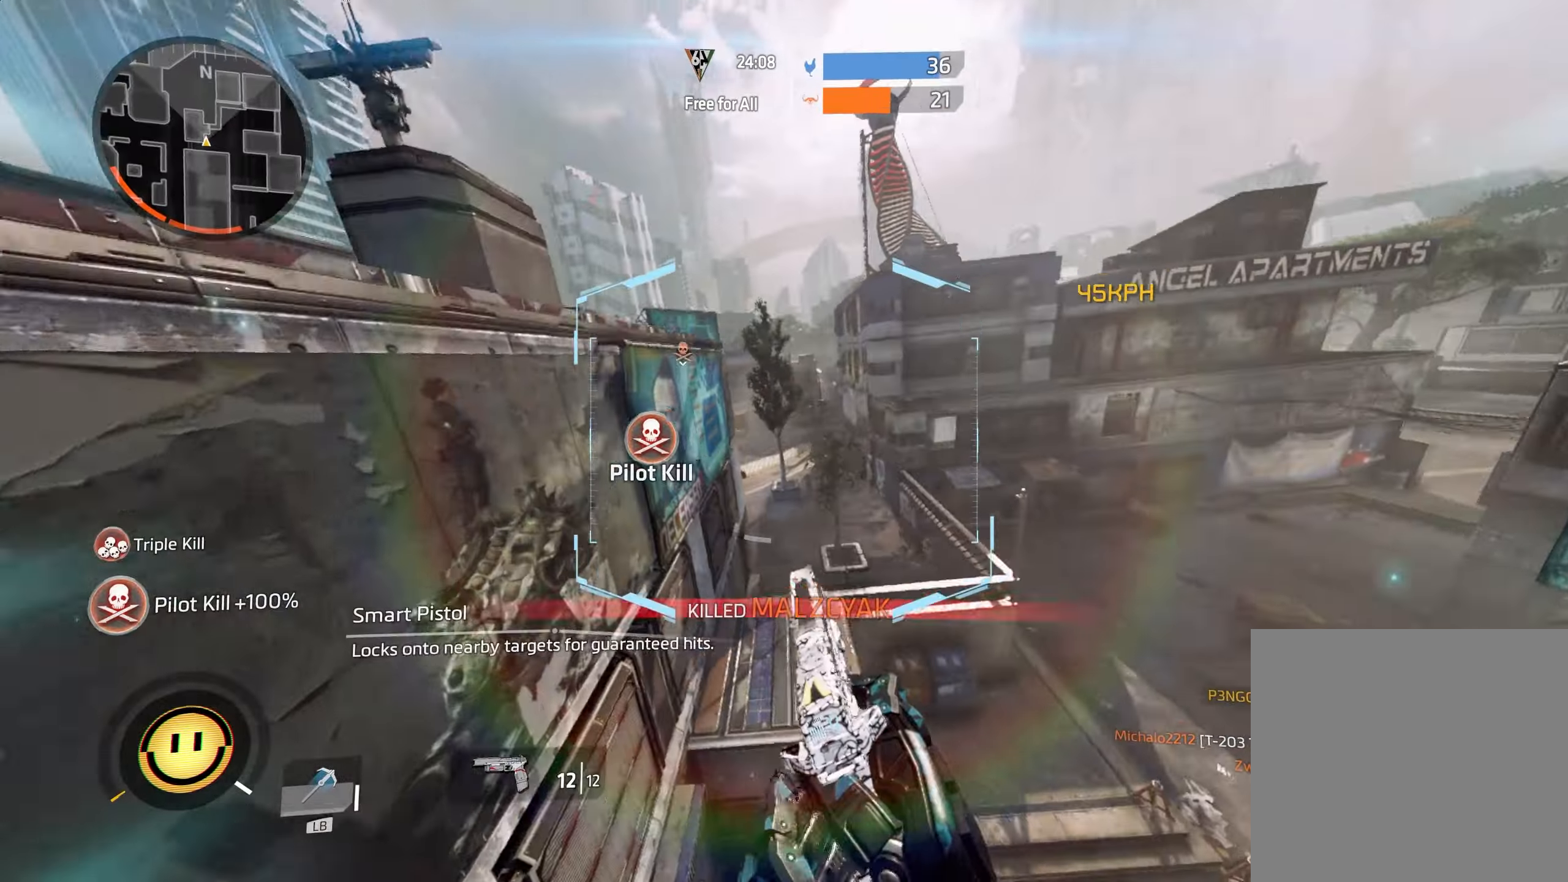
{"dt_ms": 500, "buttons": [], "left_stick": "up", "right_stick": "center", "events": [[50, "L3", "up"], [100, "right_stick", "up"], [150, "L3", "down"], [283, "L3", "up"], [350, "right_stick", "center"]]}
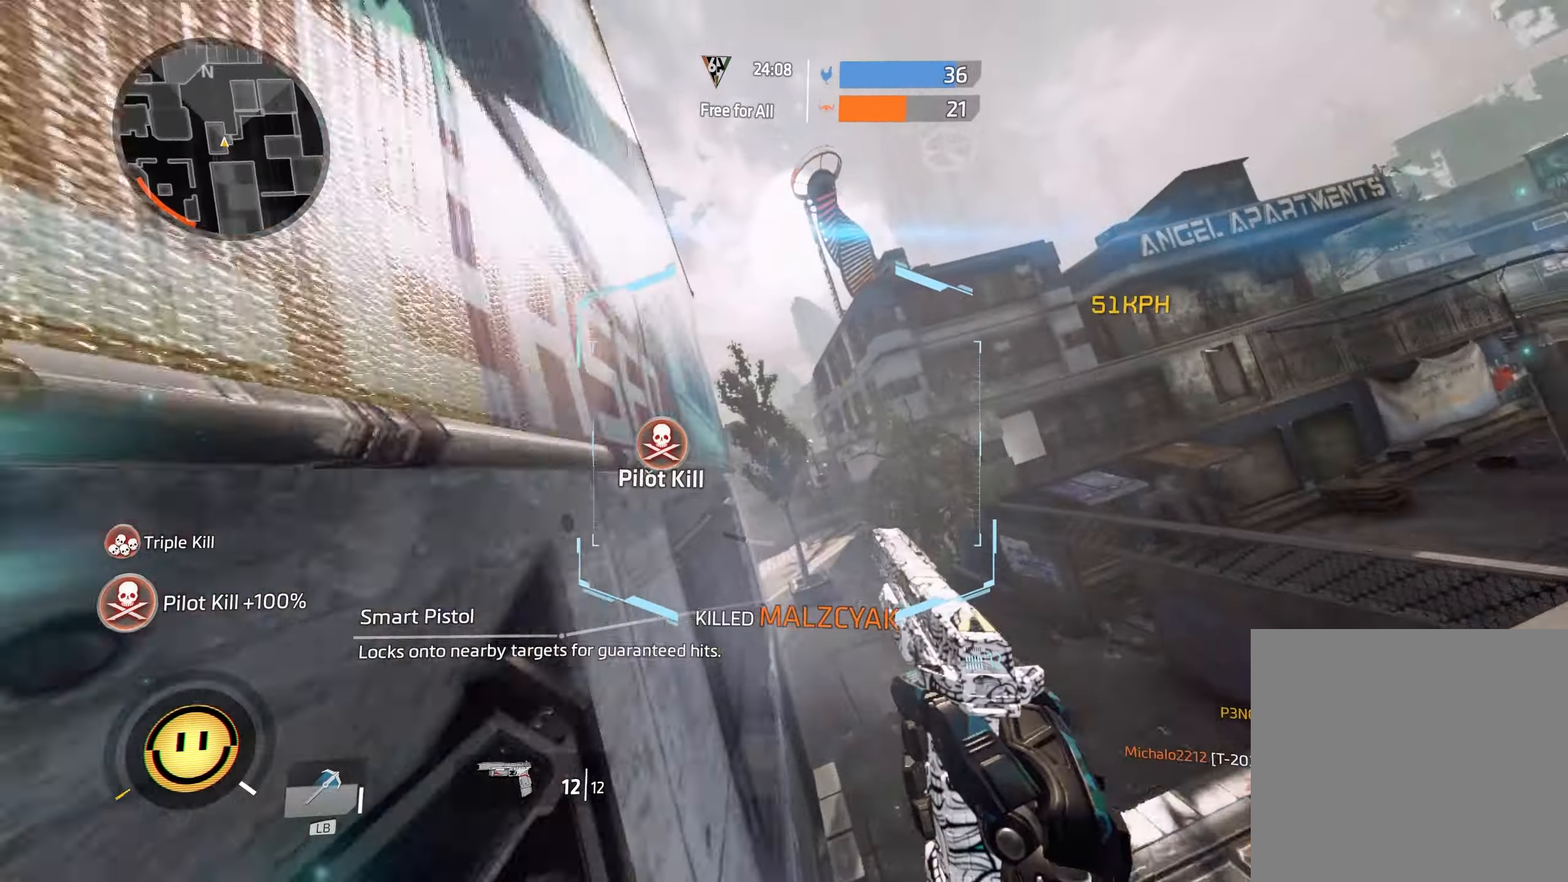
{"dt_ms": 500, "buttons": ["A"], "left_stick": "up-right", "right_stick": "right", "events": [[17, "A", "down"], [50, "left_stick", "up-right"], [167, "A", "up"], [200, "right_stick", "right"], [483, "A", "down"]]}
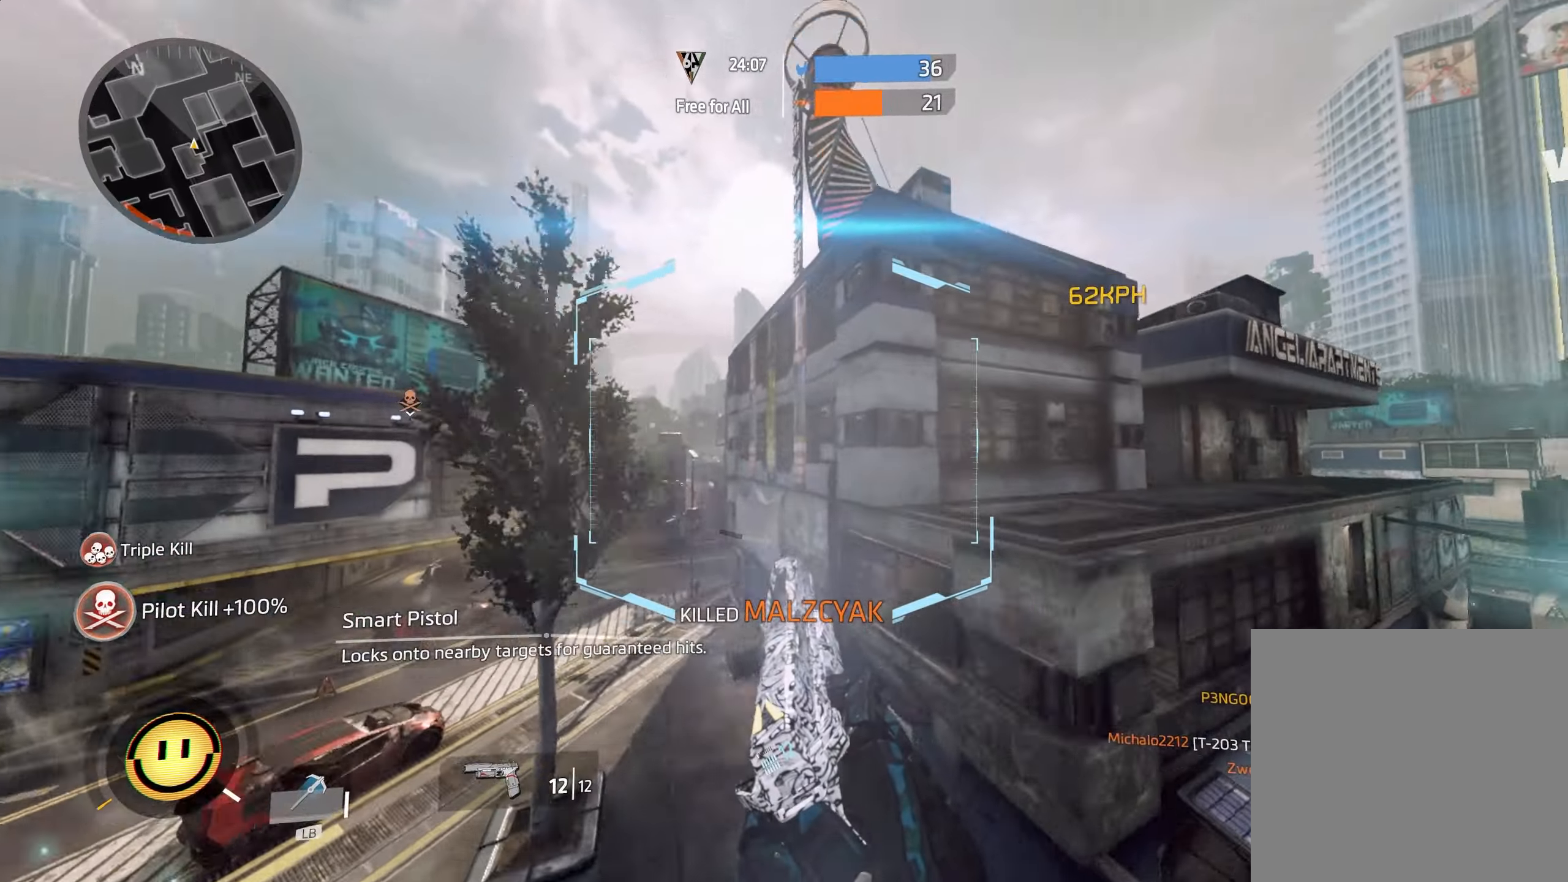
{"dt_ms": 500, "buttons": [], "left_stick": "up", "right_stick": "left", "events": [[83, "right_stick", "center"], [133, "left_stick", "right"], [167, "A", "up"], [267, "right_stick", "down"], [317, "right_stick", "down-left"], [350, "left_stick", "up-right"], [467, "right_stick", "left"], [500, "left_stick", "up"]]}
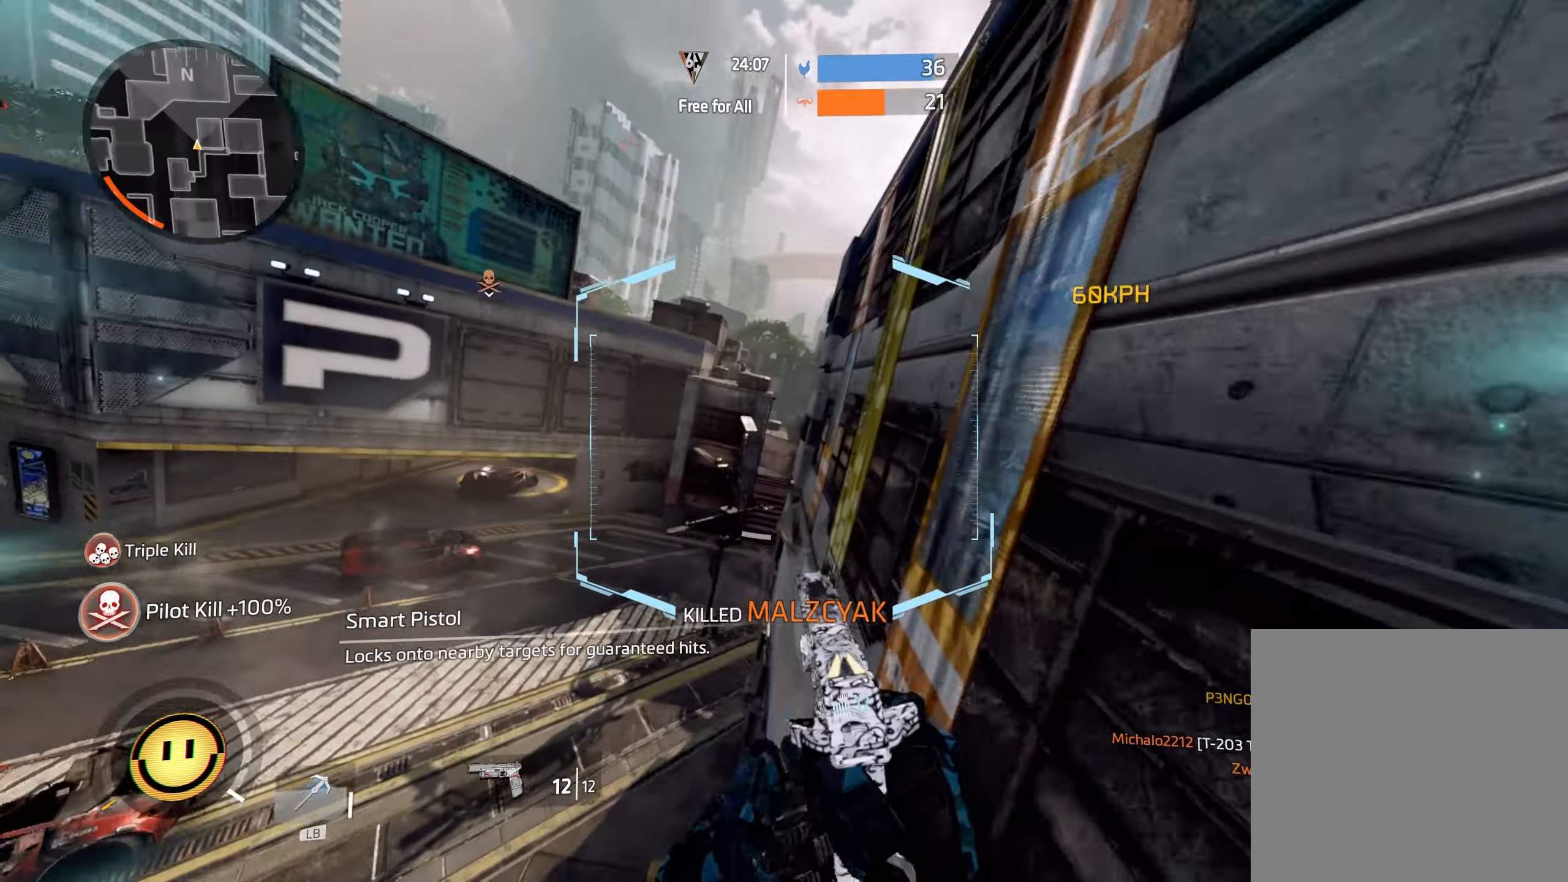
{"dt_ms": 500, "buttons": [], "left_stick": "up", "right_stick": "center", "events": [[167, "A", "down"], [333, "A", "up"], [400, "right_stick", "center"]]}
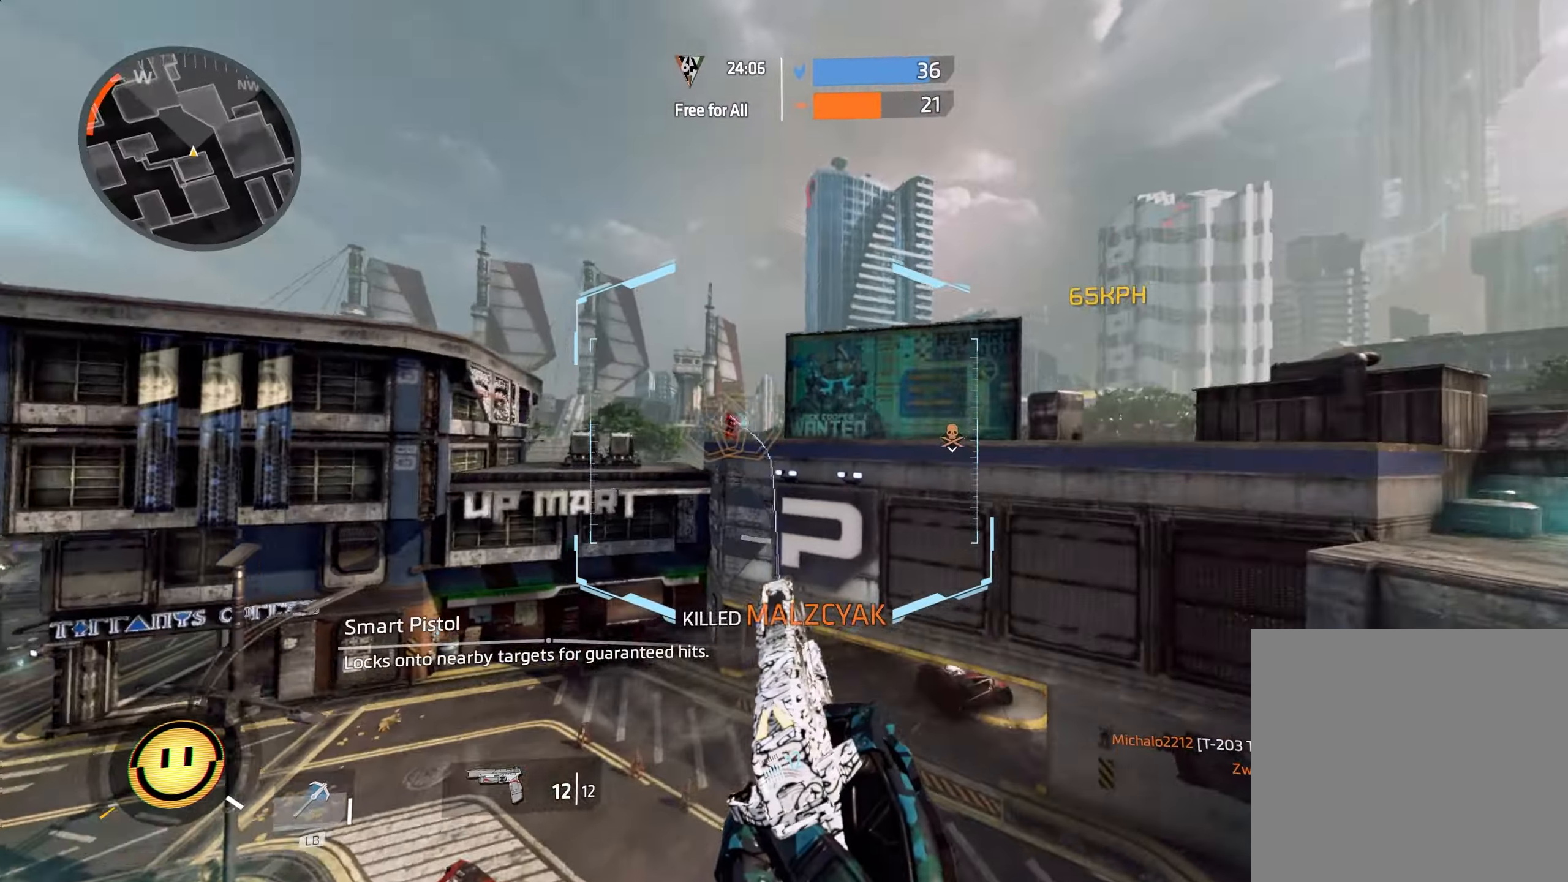
{"dt_ms": 500, "buttons": [], "left_stick": "up", "right_stick": "left", "events": [[17, "A", "down"], [50, "right_stick", "left"], [117, "A", "up"], [133, "B", "down"], [217, "R2", "down"], [233, "B", "up"], [317, "right_stick", "down-left"], [333, "R2", "up"], [417, "R2", "down"], [417, "right_stick", "center"], [483, "R2", "up"], [483, "right_stick", "left"]]}
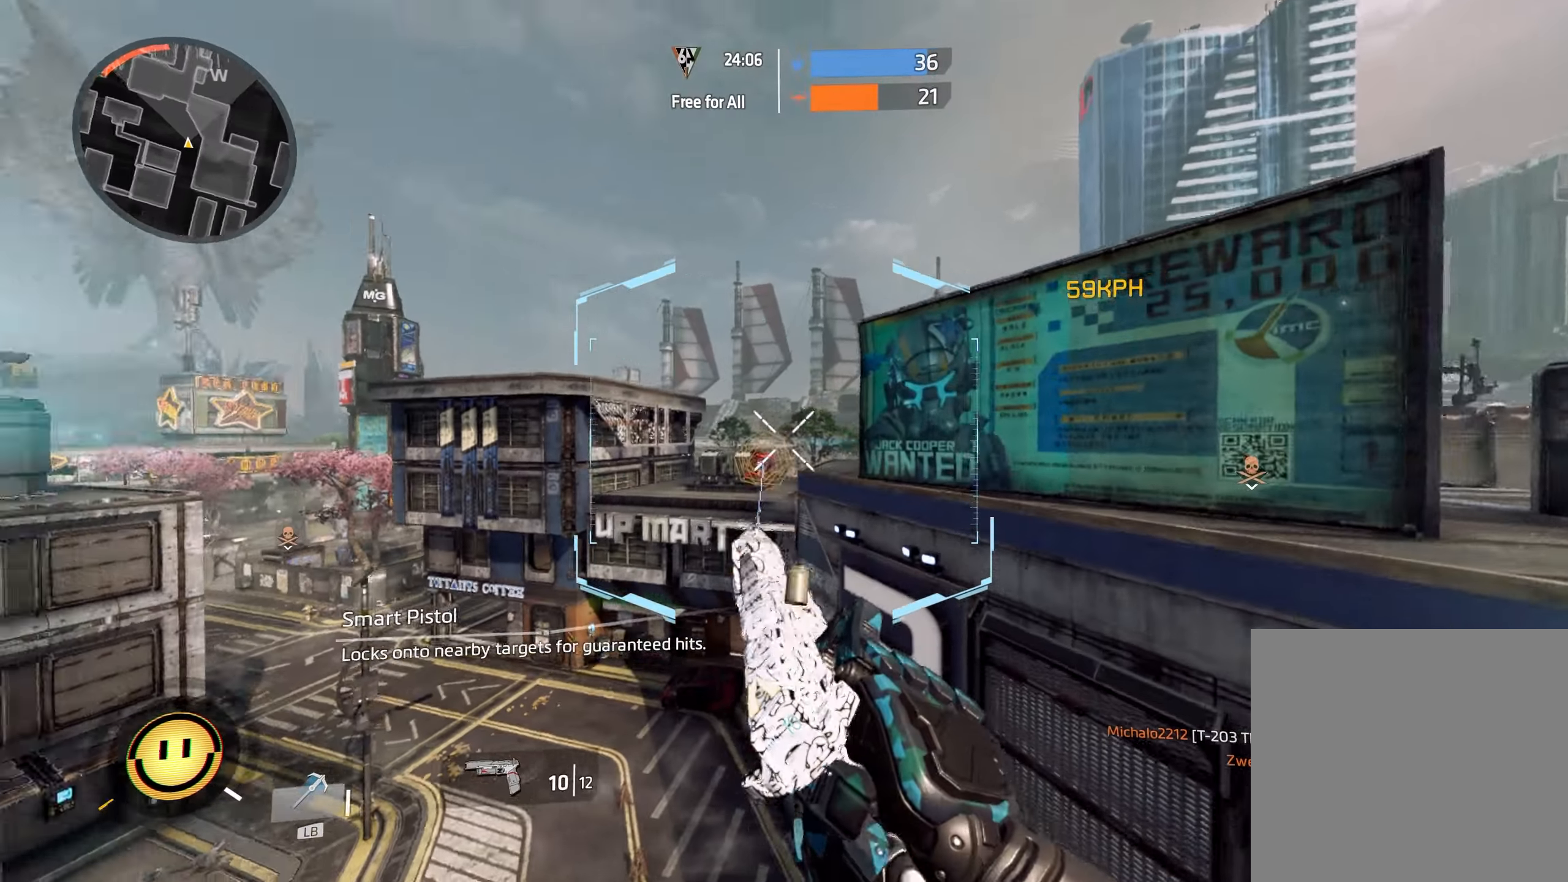
{"dt_ms": 500, "buttons": ["R2"], "left_stick": "up-right", "right_stick": "center", "events": [[33, "R2", "down"], [117, "R2", "up"], [167, "R2", "down"], [250, "R2", "up"], [267, "right_stick", "up-left"], [317, "R2", "down"], [333, "L3", "down"], [400, "R2", "up"], [400, "left_stick", "up-right"], [400, "right_stick", "center"], [433, "L3", "up"], [450, "R2", "down"]]}
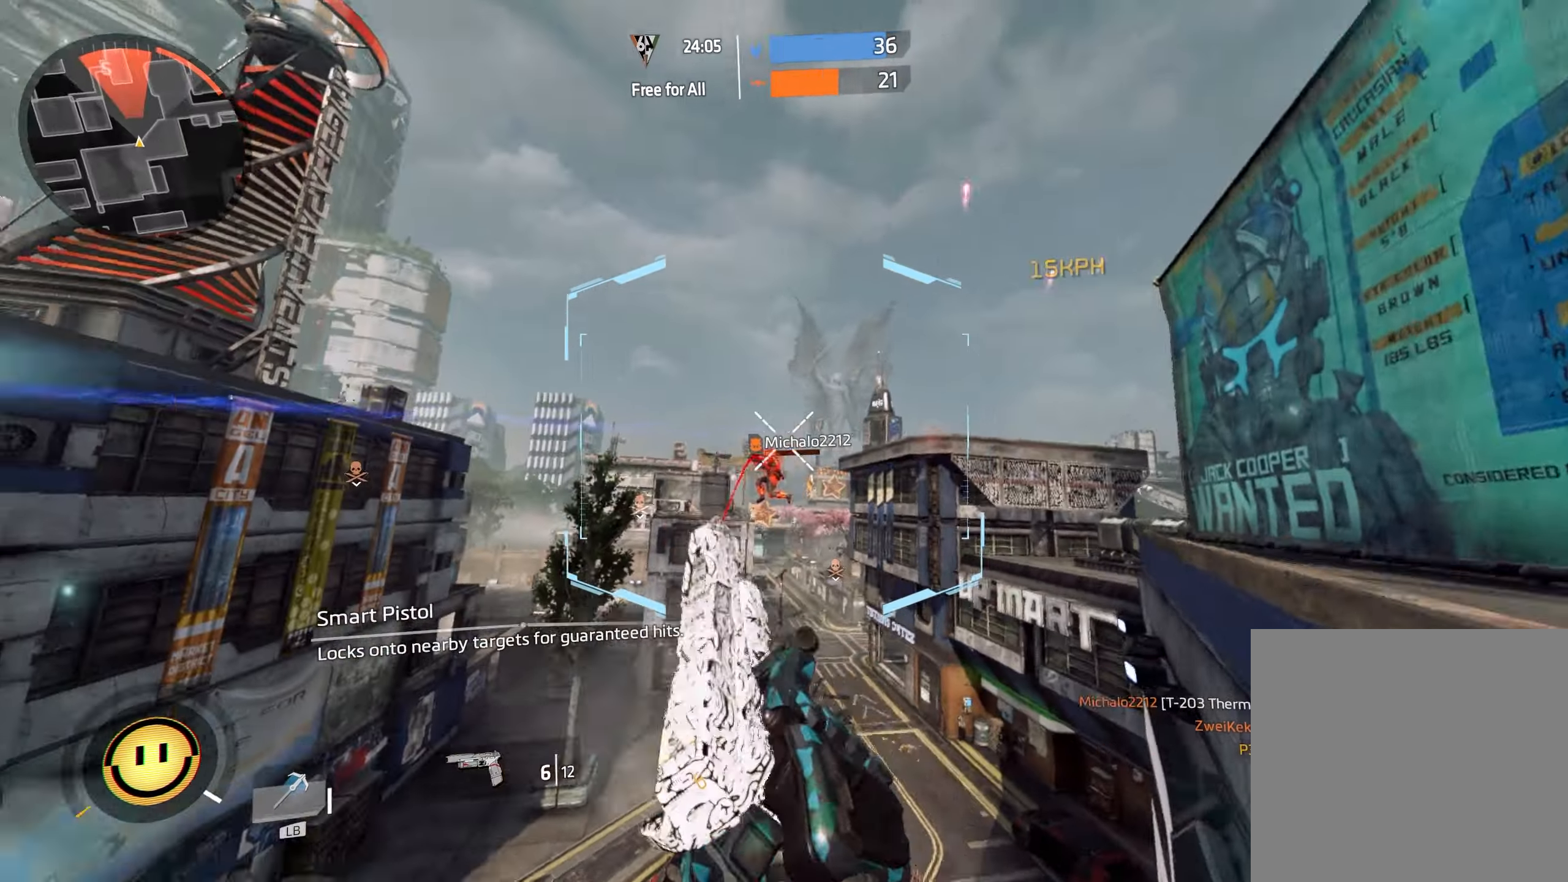
{"dt_ms": 500, "buttons": [], "left_stick": "up-right", "right_stick": "down-right", "events": [[50, "L3", "down"], [50, "R2", "up"], [83, "R2", "down"], [133, "L3", "up"], [200, "R2", "up"], [233, "R2", "down"], [233, "right_stick", "down"], [300, "right_stick", "down-left"], [367, "R2", "up"], [433, "right_stick", "down-right"]]}
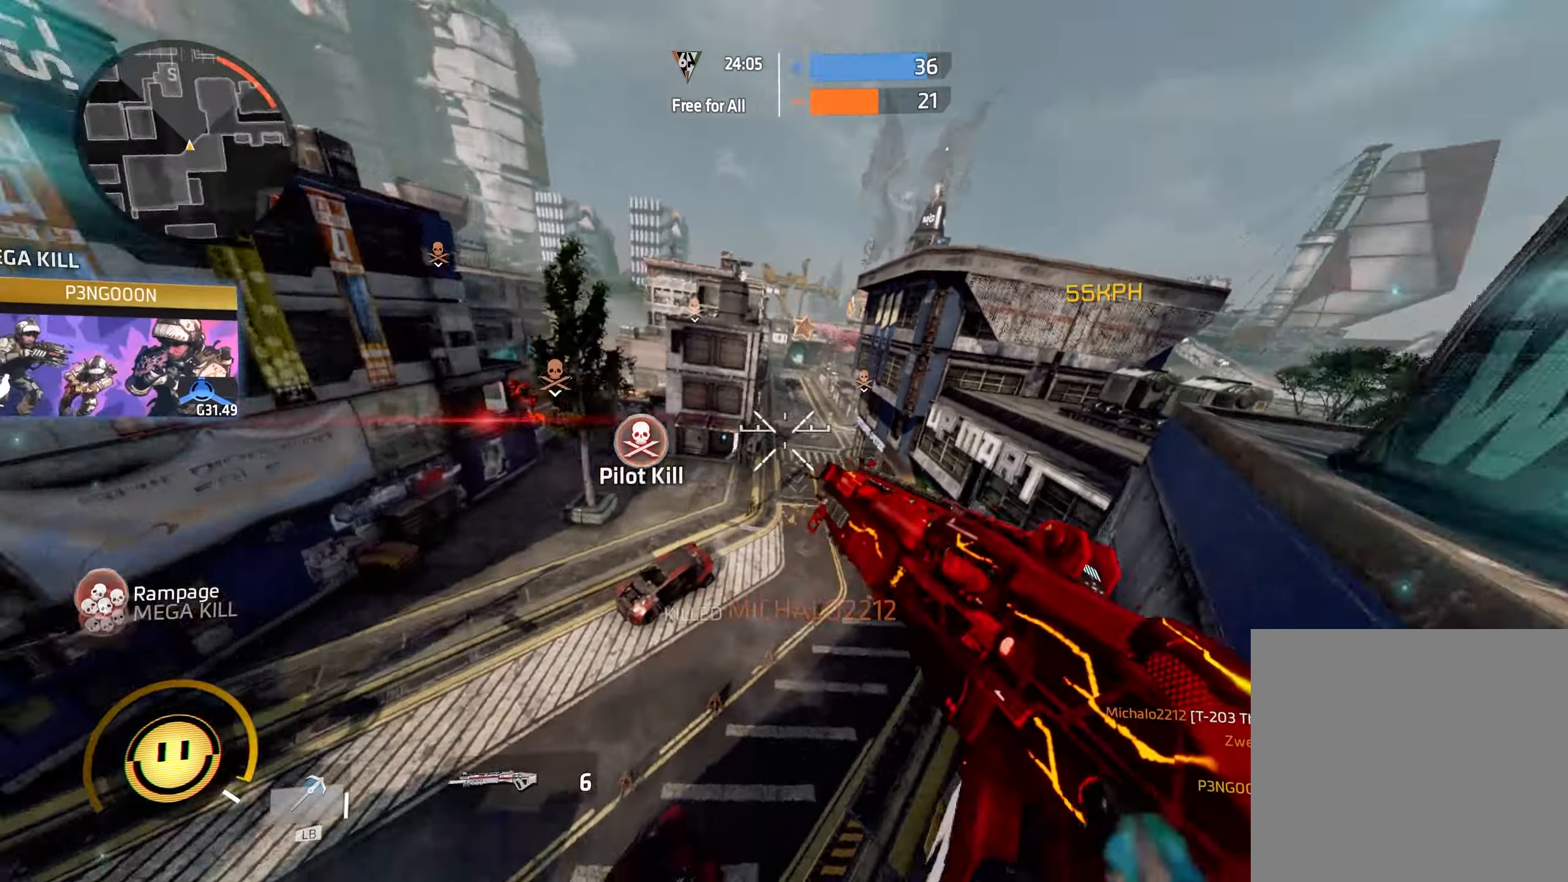
{"dt_ms": 500, "buttons": [], "left_stick": "up-right", "right_stick": "center", "events": [[33, "A", "down"], [67, "right_stick", "up-right"], [83, "left_stick", "right"], [100, "A", "up"], [100, "B", "down"], [133, "right_stick", "center"], [250, "B", "up"], [317, "right_stick", "up"], [500, "left_stick", "up-right"], [500, "right_stick", "center"]]}
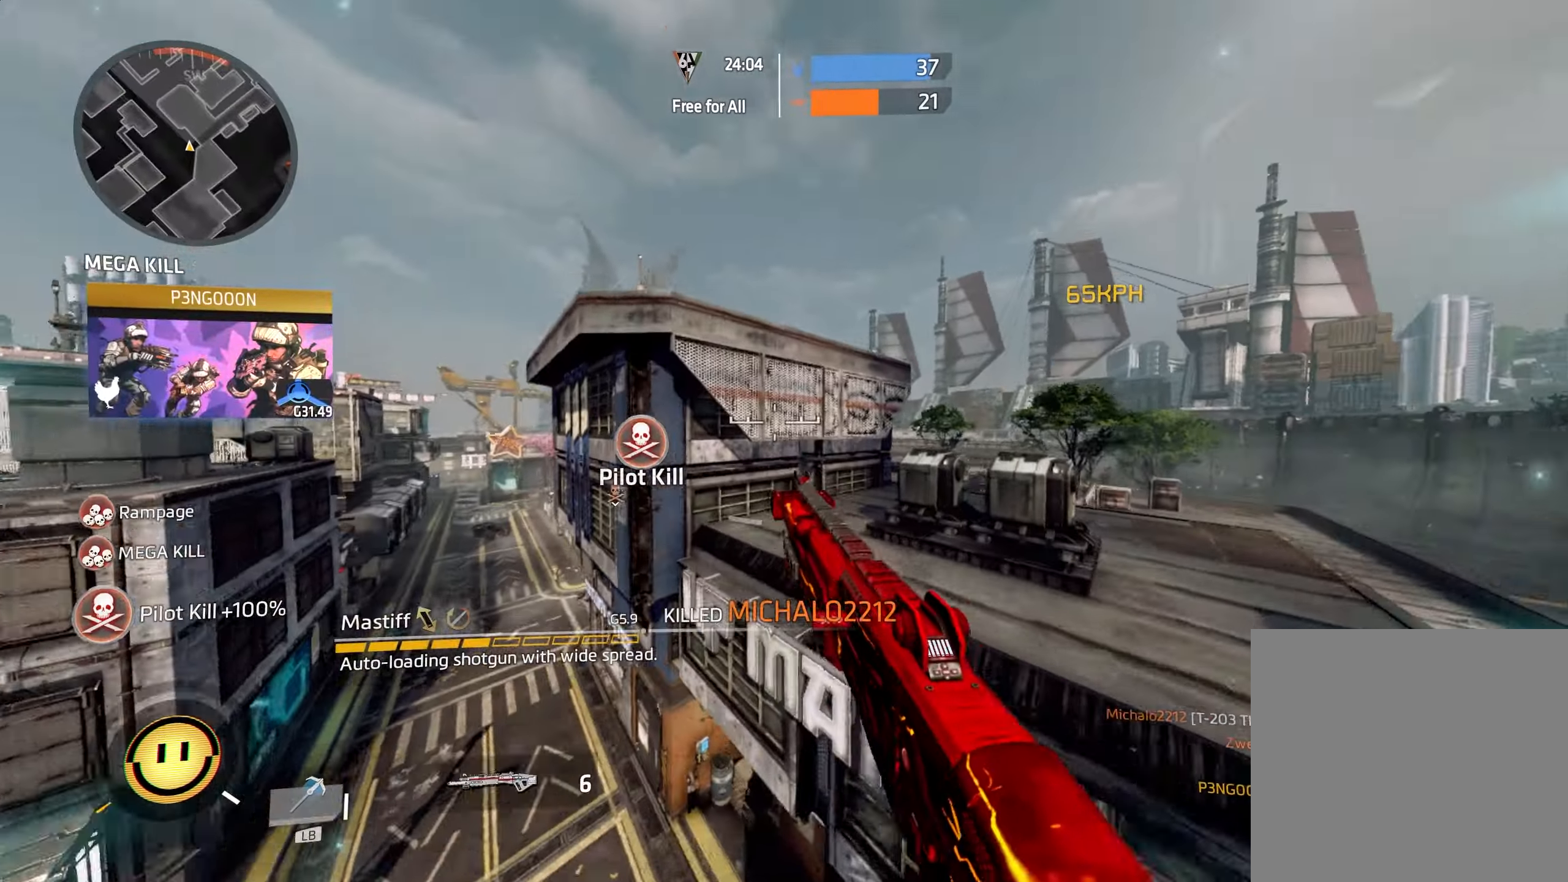
{"dt_ms": 500, "buttons": [], "left_stick": "up-right", "right_stick": "down-left", "events": [[117, "right_stick", "right"], [167, "A", "down"], [317, "right_stick", "down-right"], [333, "L3", "down"], [350, "A", "up"], [450, "L3", "up"], [500, "right_stick", "down-left"]]}
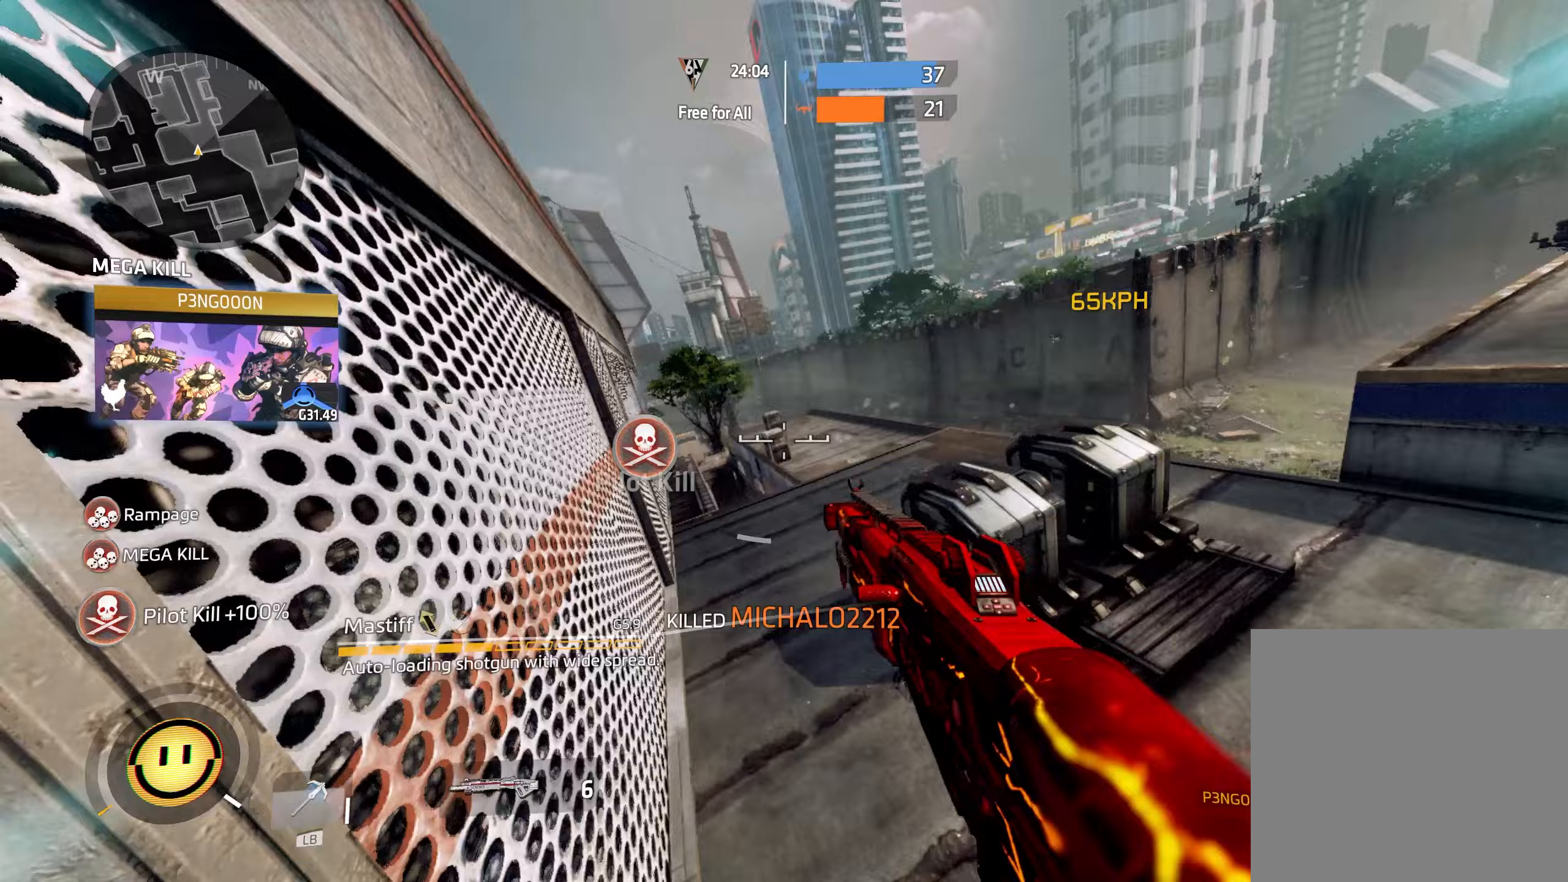
{"dt_ms": 500, "buttons": [], "left_stick": "up", "right_stick": "center", "events": [[133, "right_stick", "center"], [500, "left_stick", "up"]]}
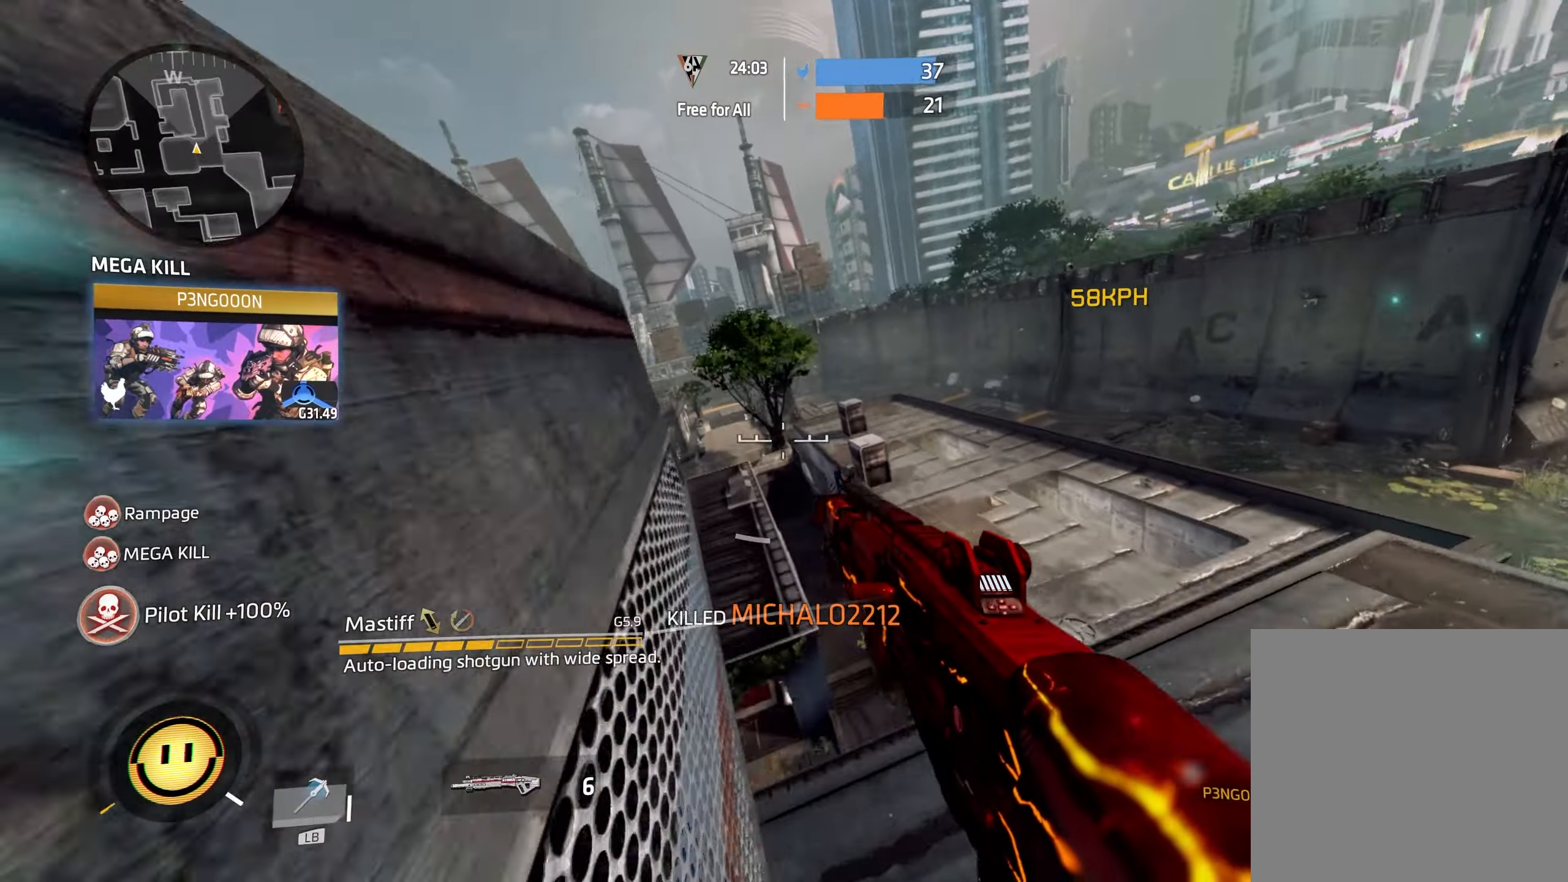
{"dt_ms": 500, "buttons": [], "left_stick": "center", "right_stick": "center", "events": [[67, "right_stick", "right"], [150, "A", "down"], [200, "left_stick", "center"], [217, "right_stick", "center"], [233, "A", "up"], [233, "B", "down"], [450, "B", "up"]]}
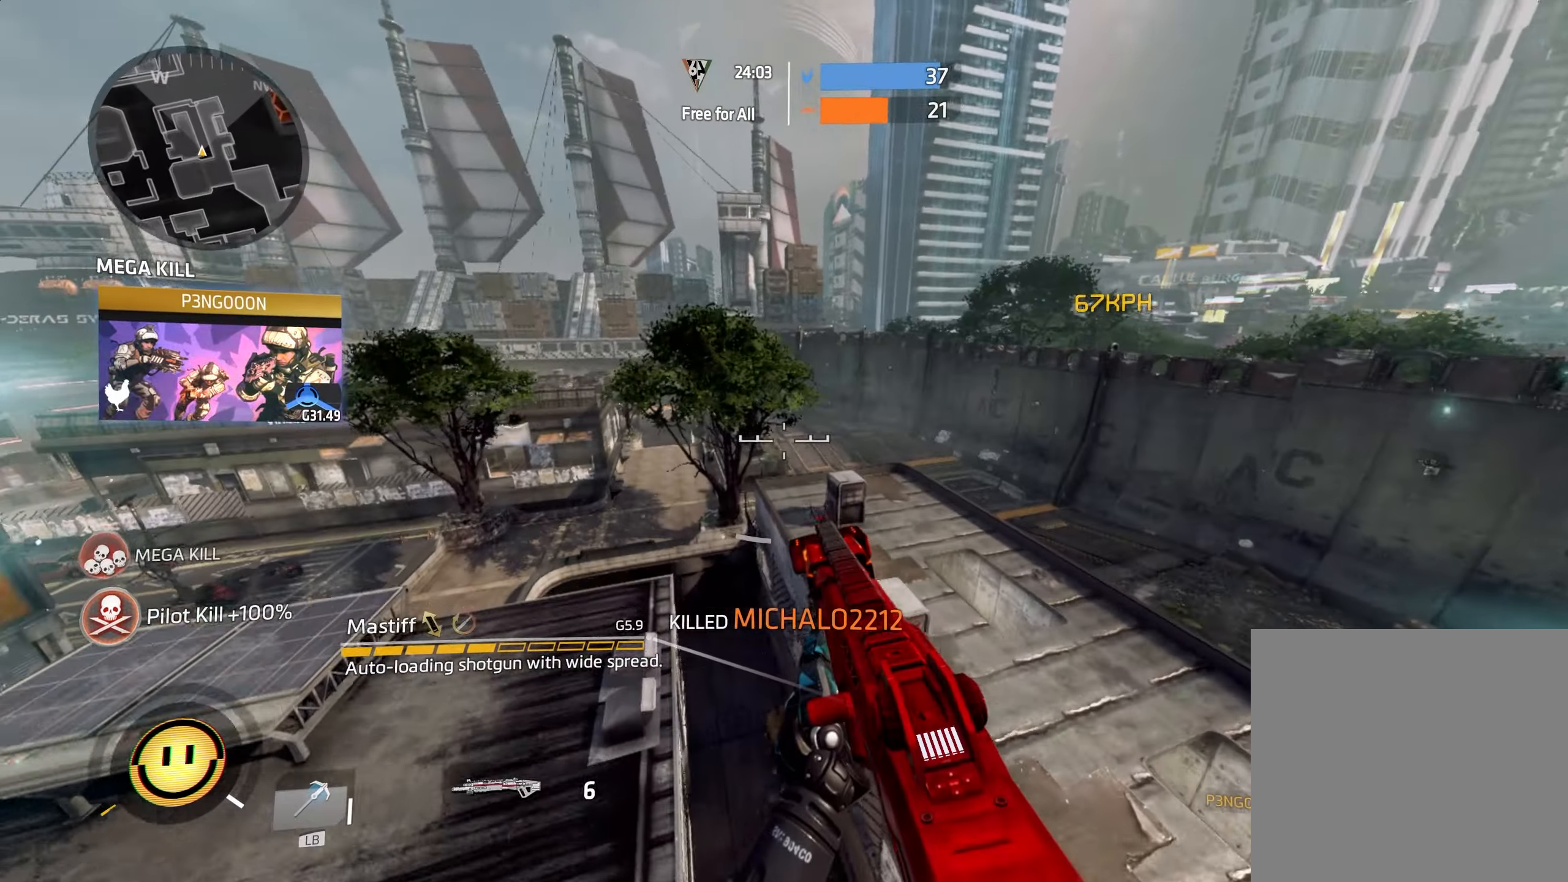
{"dt_ms": 1000, "buttons": [], "left_stick": "down-left", "right_stick": "right"}
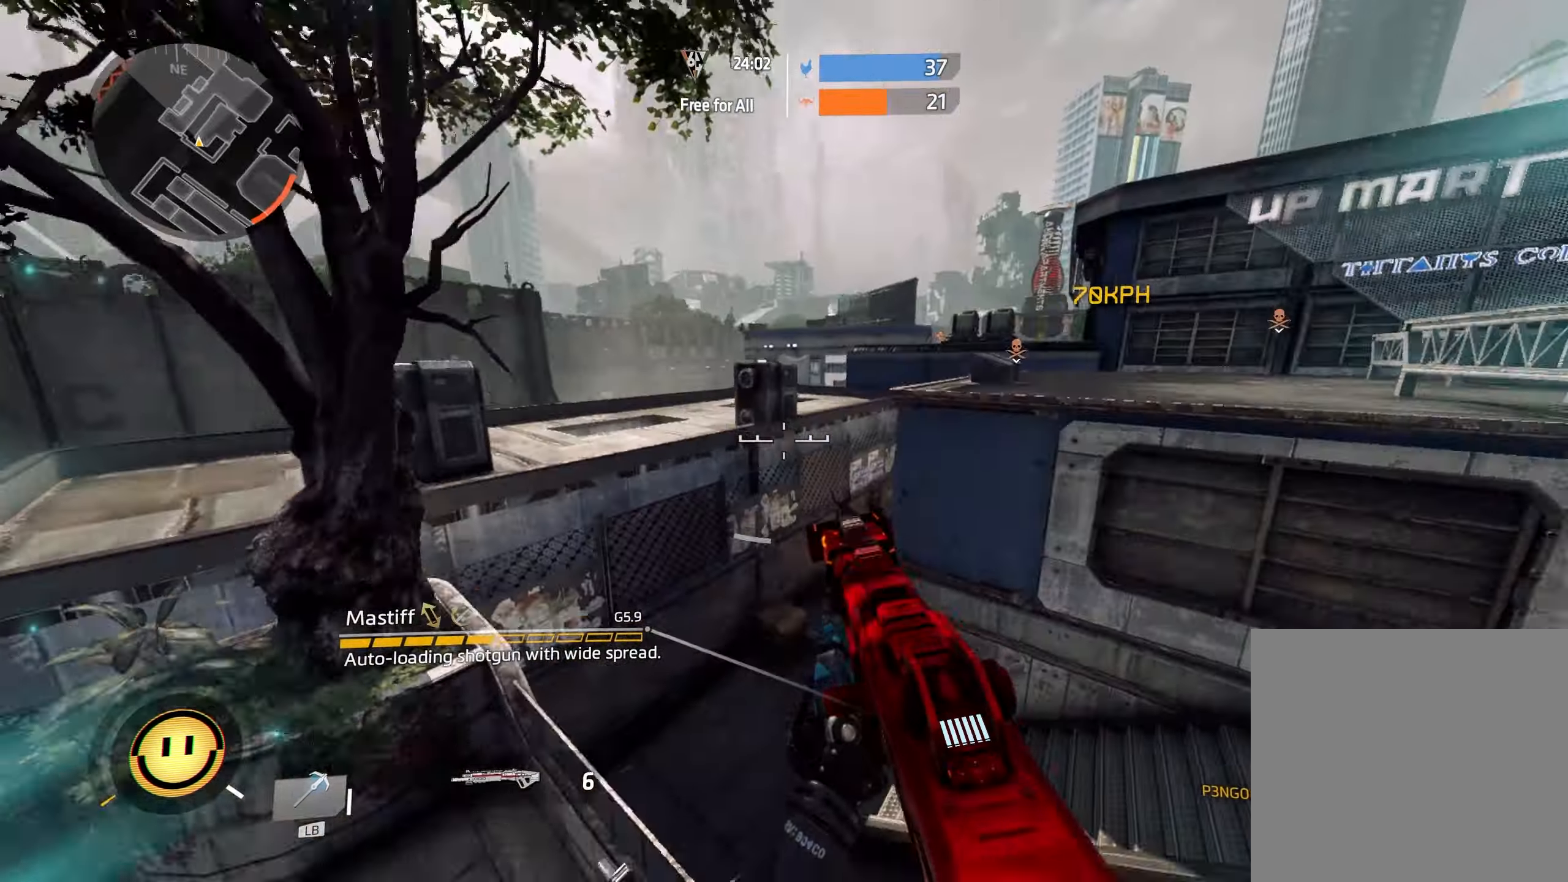
{"dt_ms": 500, "buttons": ["A"], "left_stick": "right", "right_stick": "up-right", "events": [[17, "L1", "down"], [17, "right_stick", "center"], [133, "L1", "up"], [167, "right_stick", "up-left"], [200, "left_stick", "up-left"], [317, "left_stick", "up"], [467, "right_stick", "up-right"], [483, "left_stick", "right"], [500, "A", "down"]]}
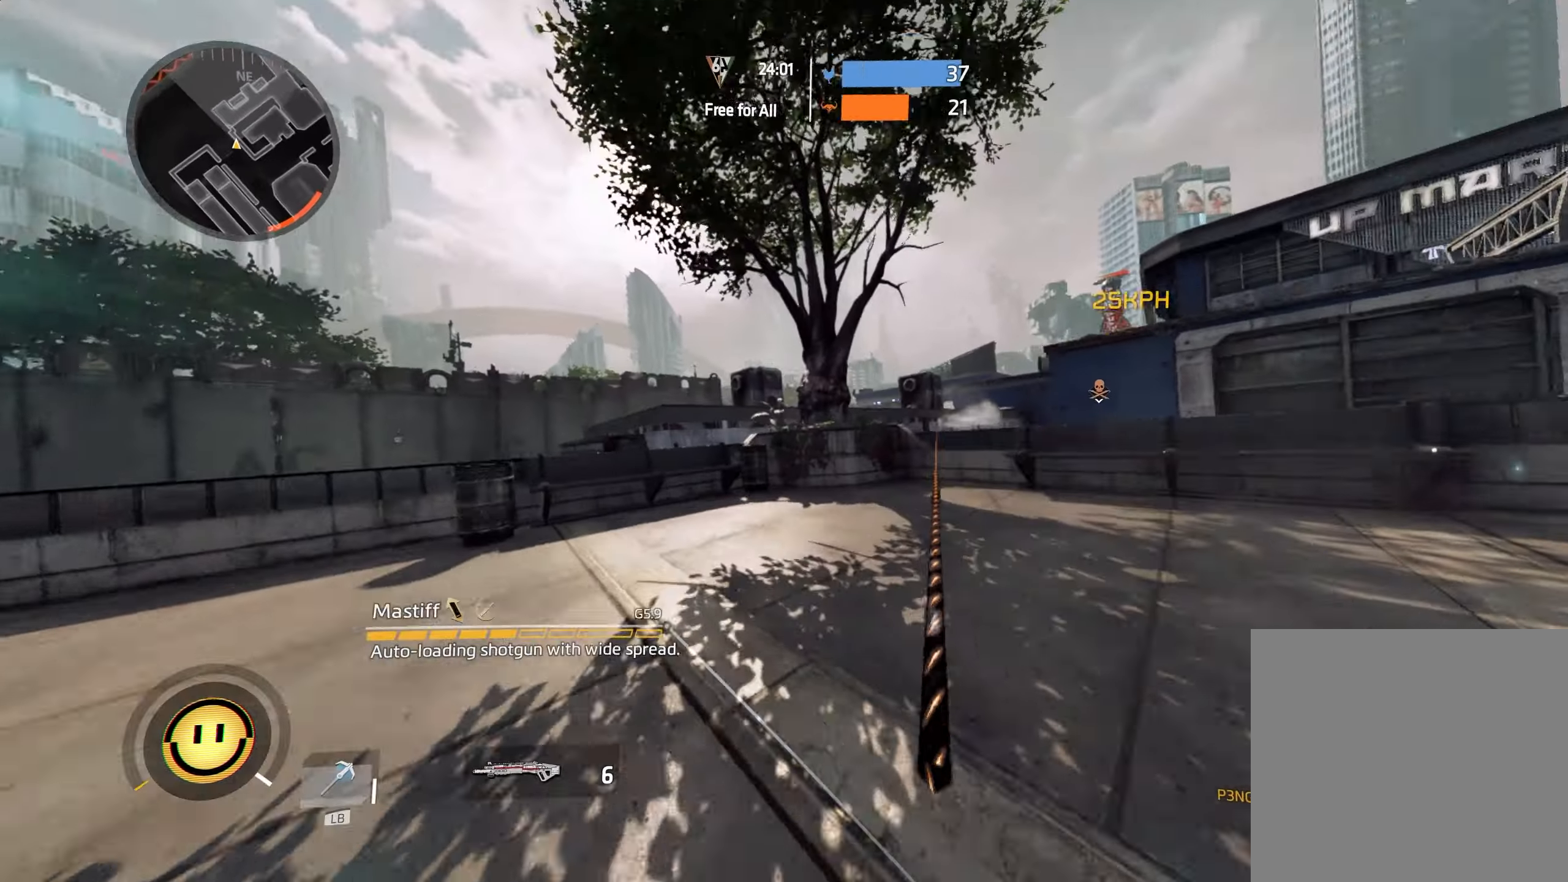
{"dt_ms": 500, "buttons": [], "left_stick": "right", "right_stick": "down-right", "events": [[50, "right_stick", "right"], [200, "A", "up"], [217, "right_stick", "down-right"]]}
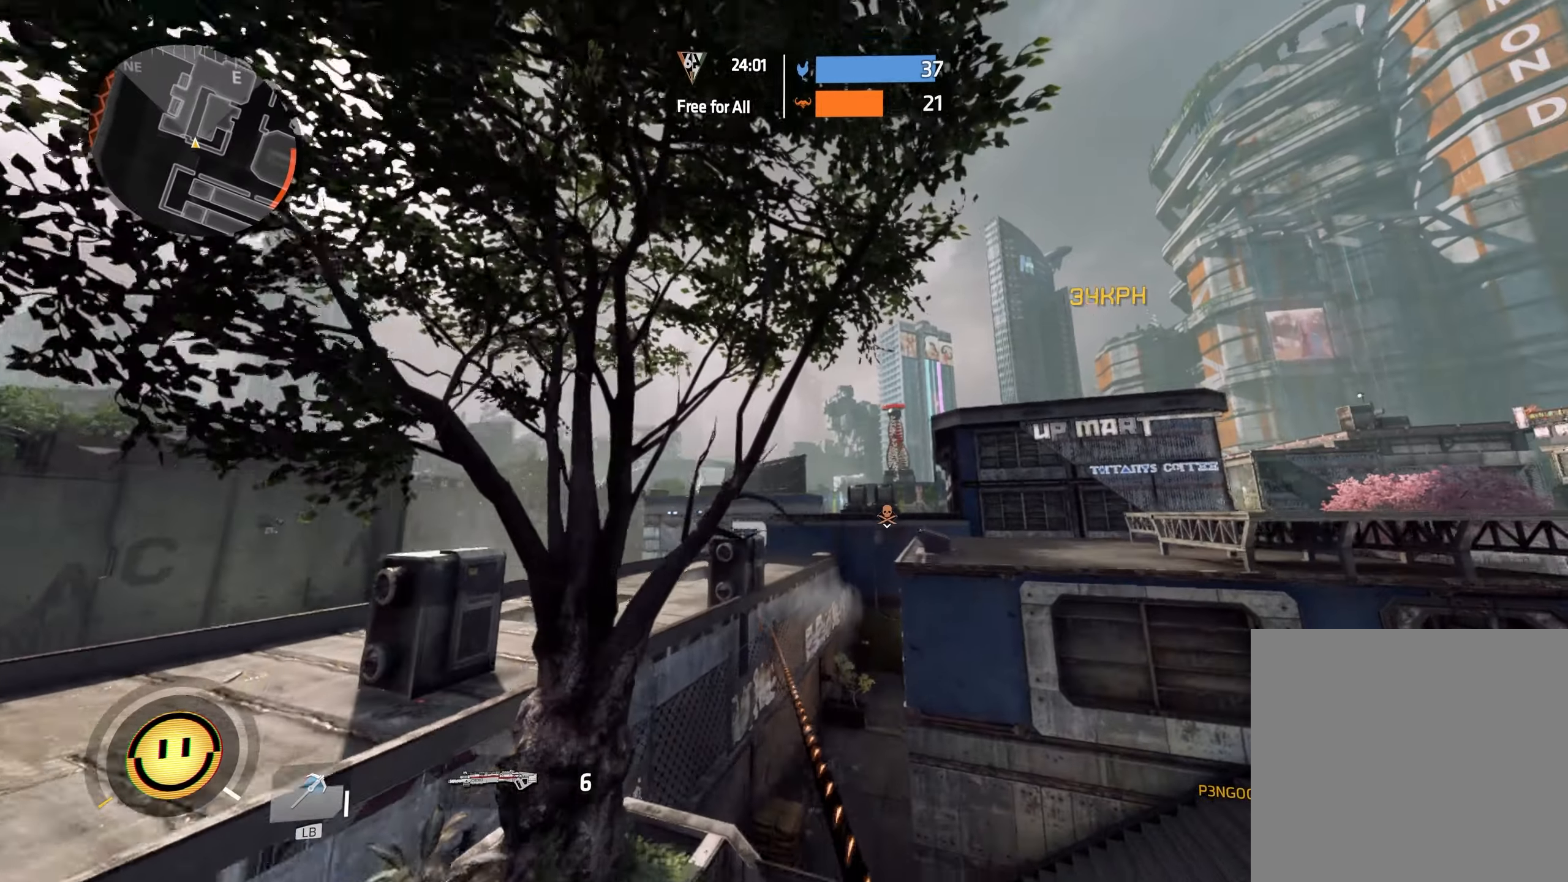
{"dt_ms": 1000, "buttons": ["A"], "left_stick": "up", "right_stick": "center"}
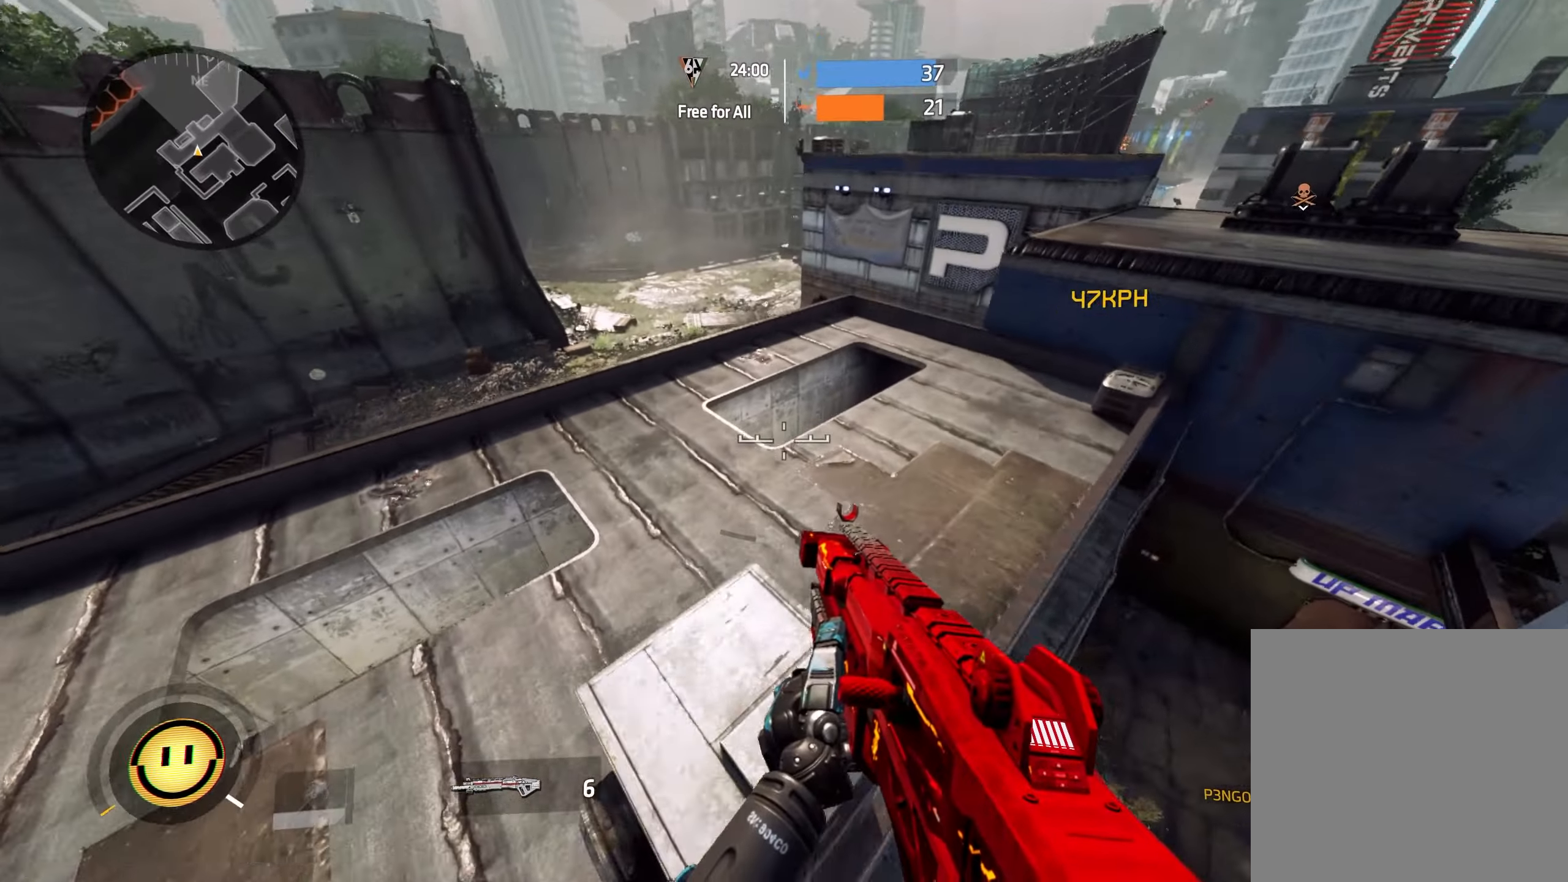
{"dt_ms": 500, "buttons": [], "left_stick": "up-left", "right_stick": "up-left", "events": [[67, "right_stick", "down"], [100, "left_stick", "down"], [233, "A", "up"], [383, "right_stick", "left"], [450, "left_stick", "up-left"], [450, "right_stick", "up-left"]]}